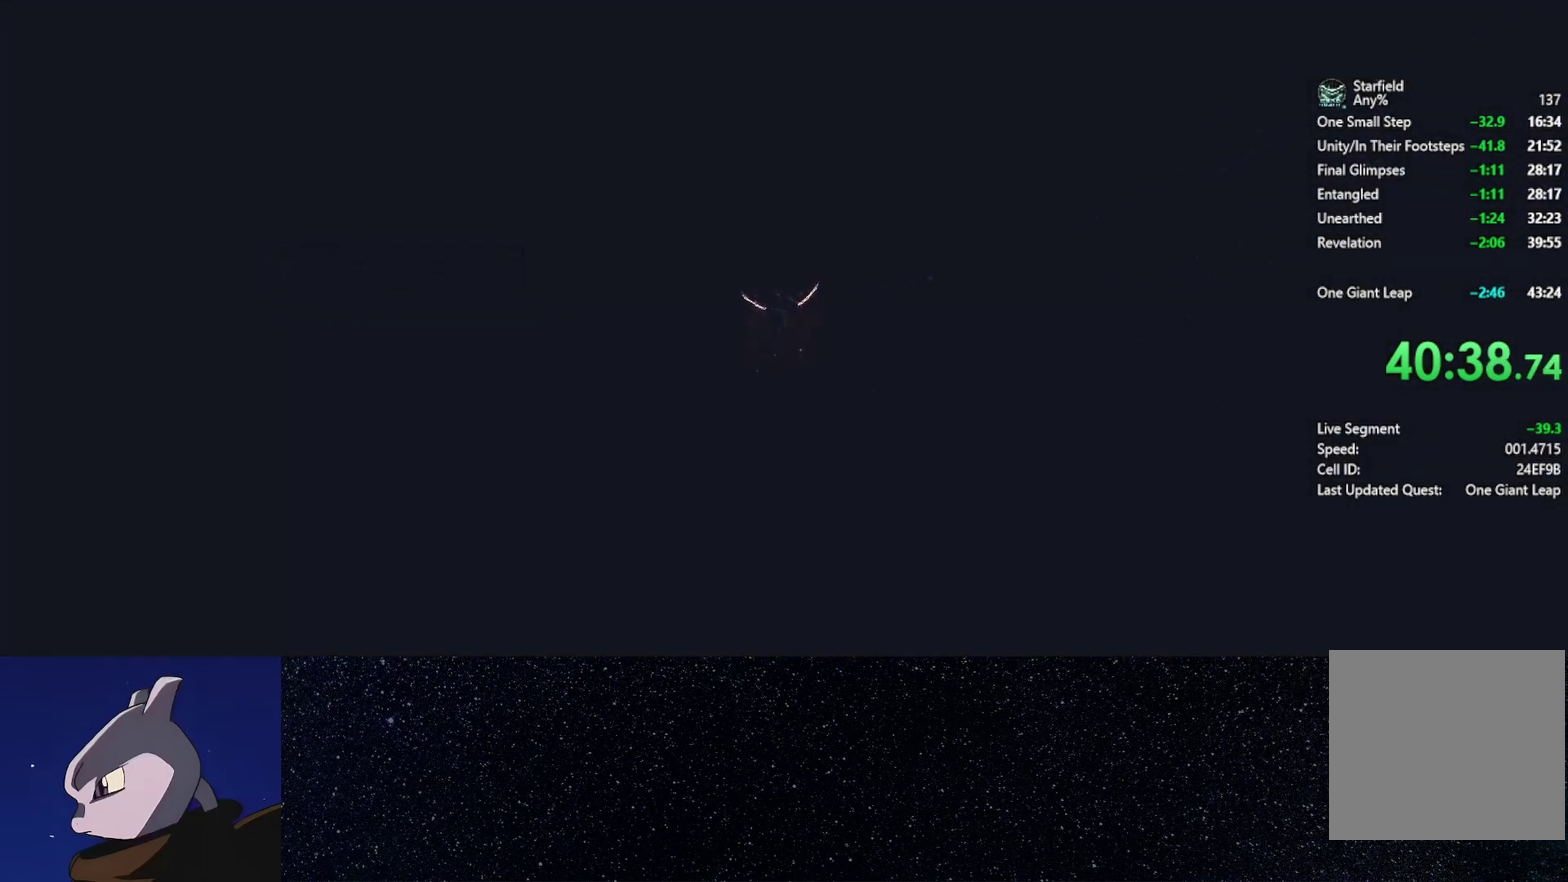
Gameplay with a controller (Xbox layout); each line is a JSON object with the inputs held at the frame after it. "events" lists button and stick changes between this image and that frame as [ms after this image, input, new state], when the widget could be followed in between.
{"buttons": [], "left_stick": "up", "right_stick": "up", "events": [[300, "right_stick", "up-left"], [350, "right_stick", "up"]]}
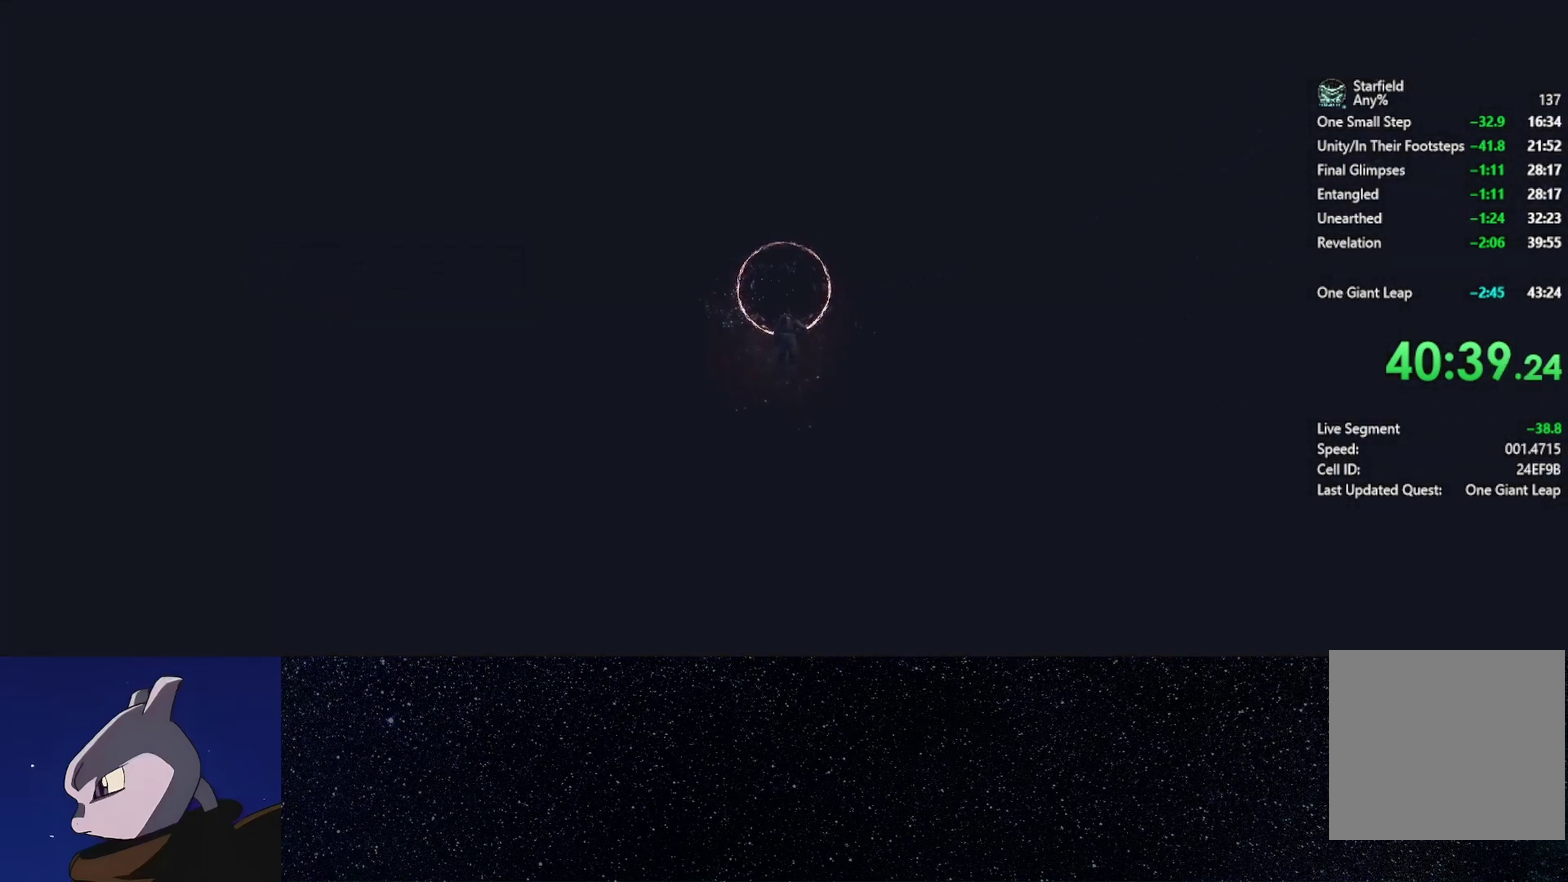
{"buttons": [], "left_stick": "up", "right_stick": "center", "events": [[50, "right_stick", "center"]]}
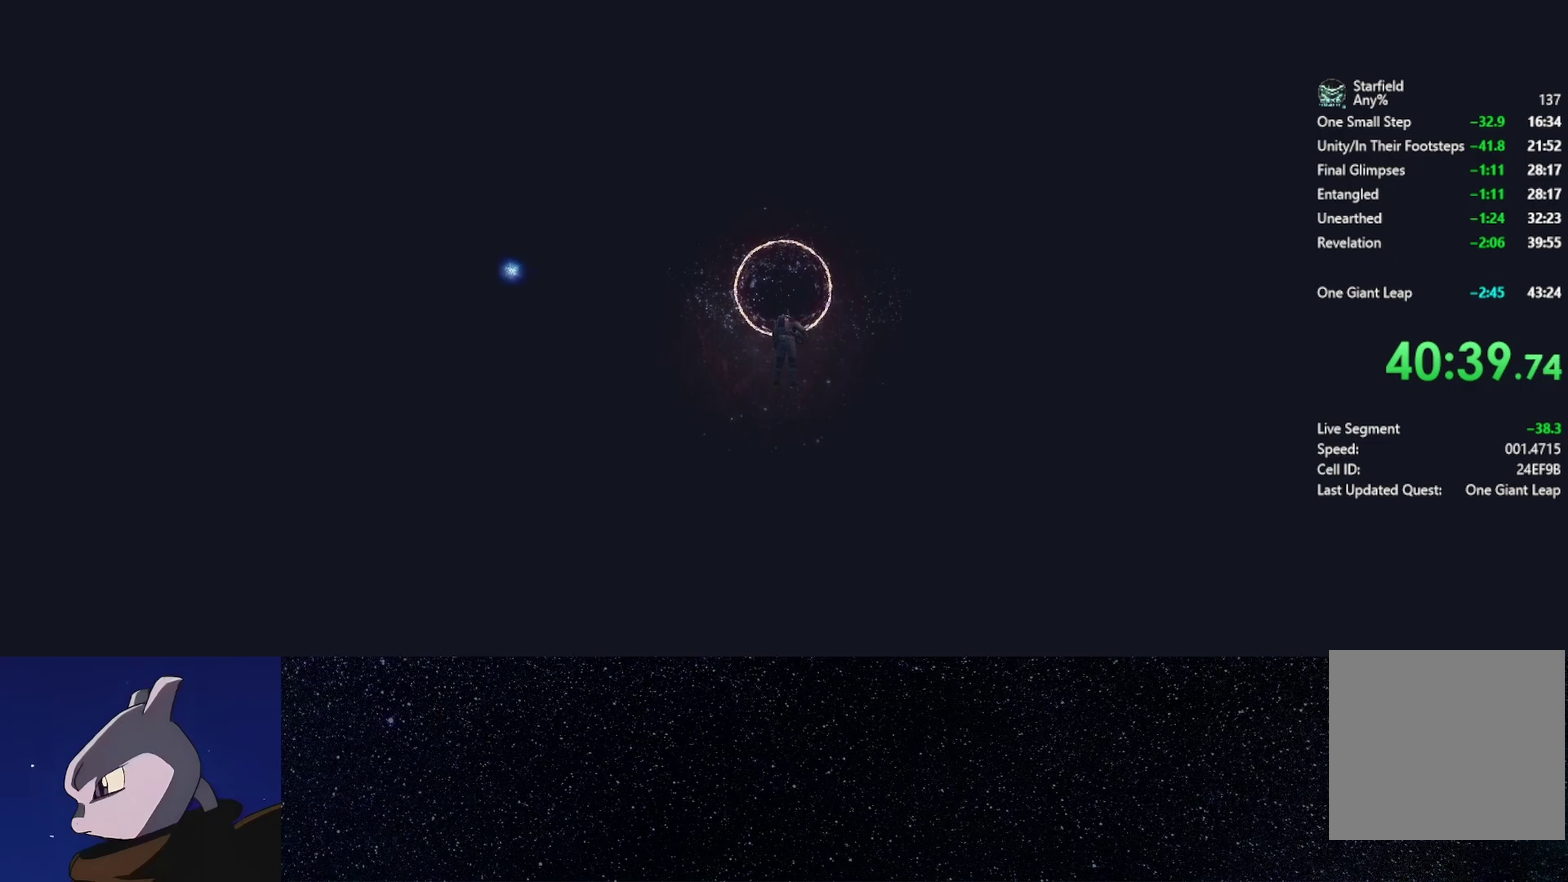
{"buttons": [], "left_stick": "up", "right_stick": "center", "events": []}
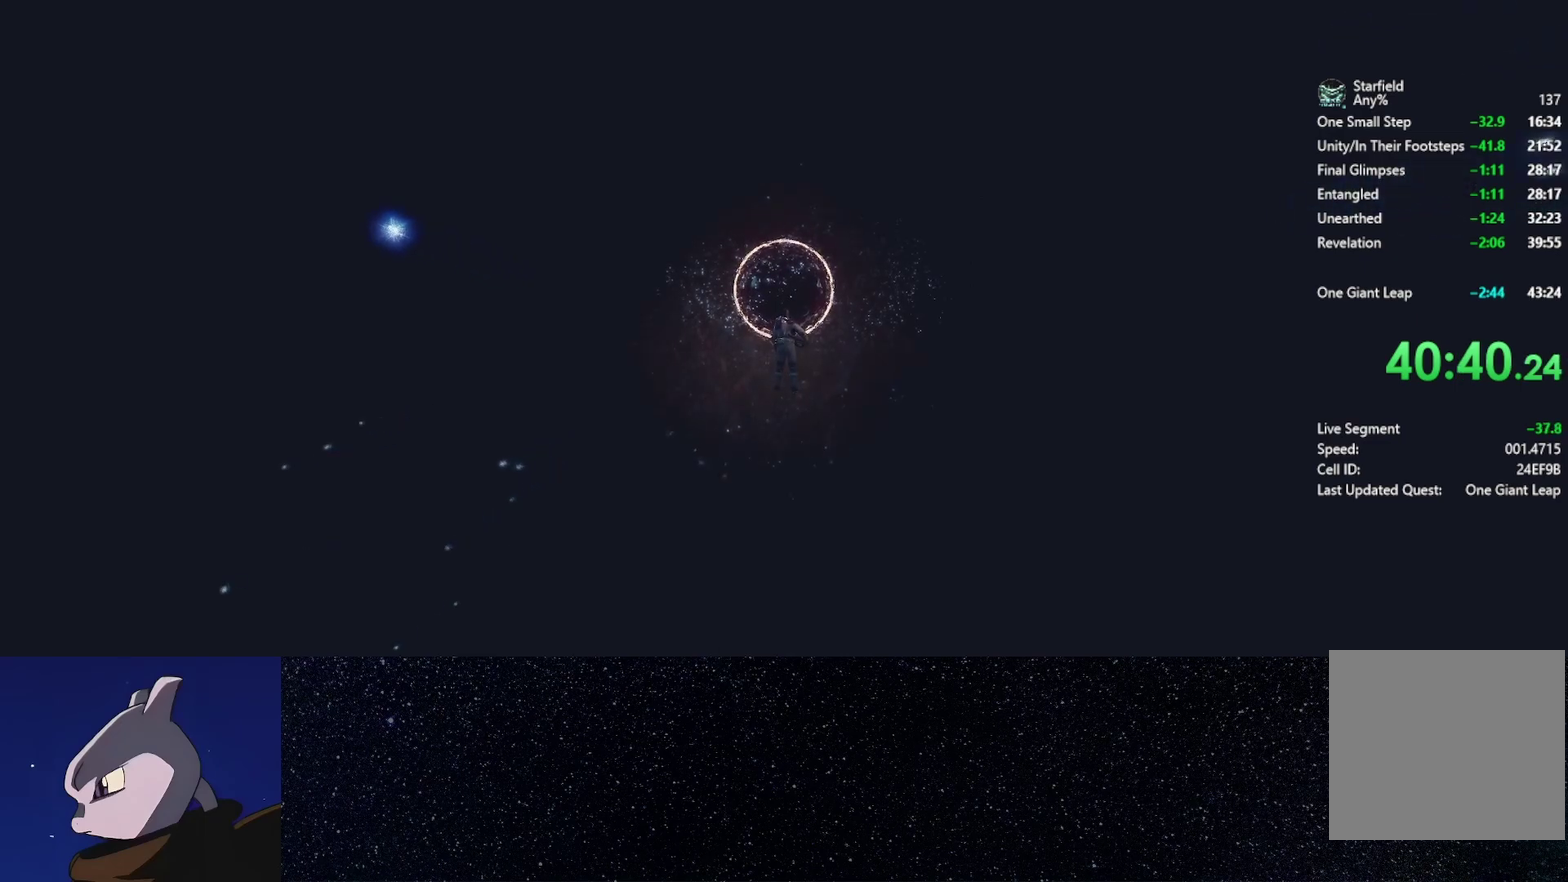
{"buttons": [], "left_stick": "up", "right_stick": "center", "events": []}
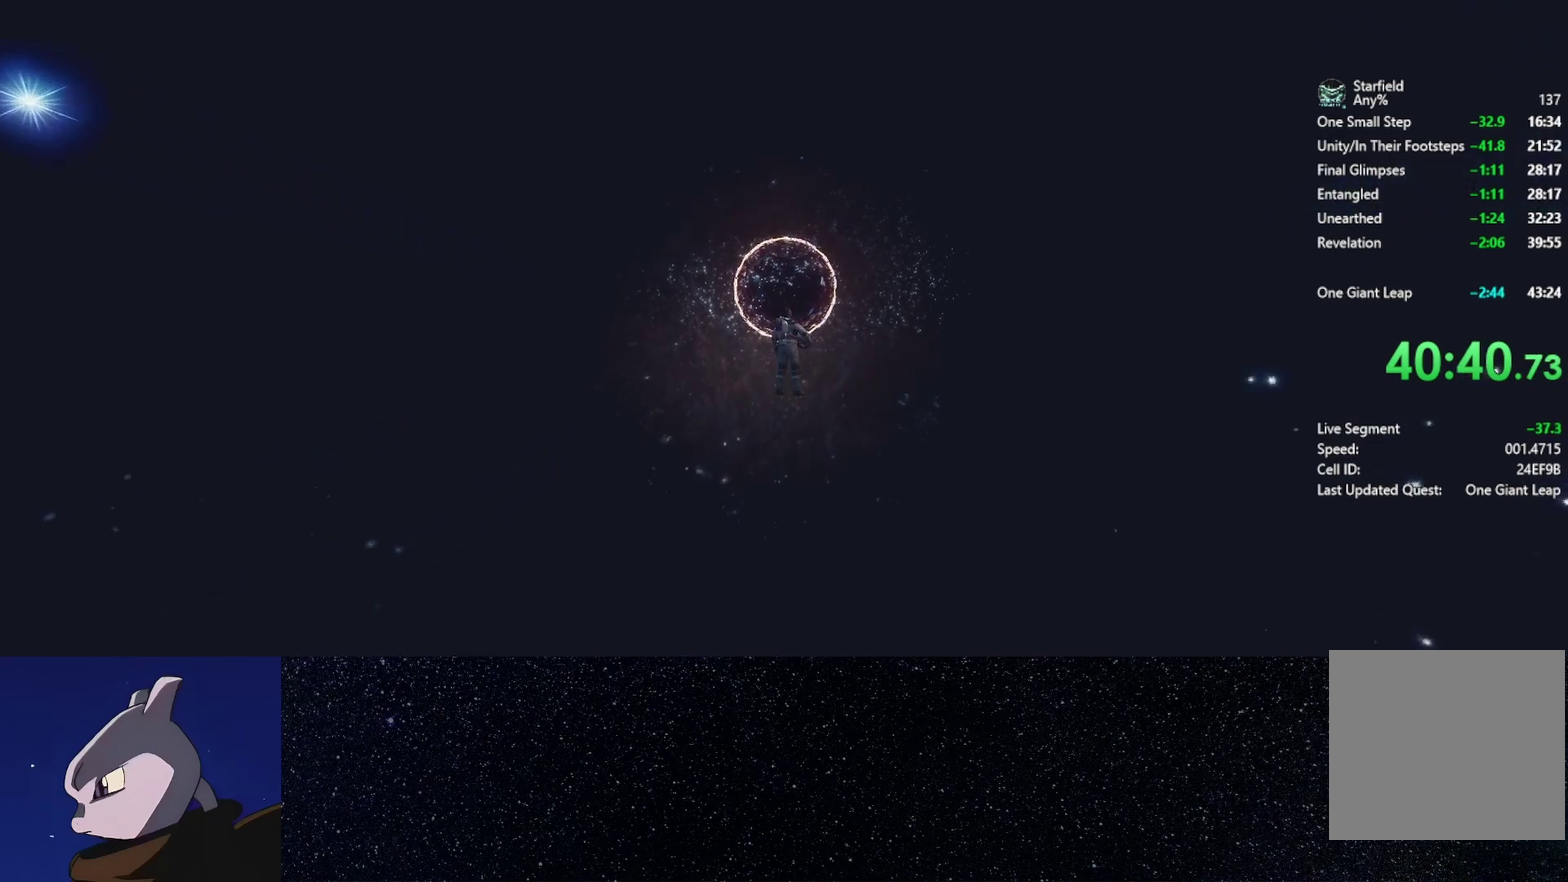
{"buttons": [], "left_stick": "up", "right_stick": "center", "events": []}
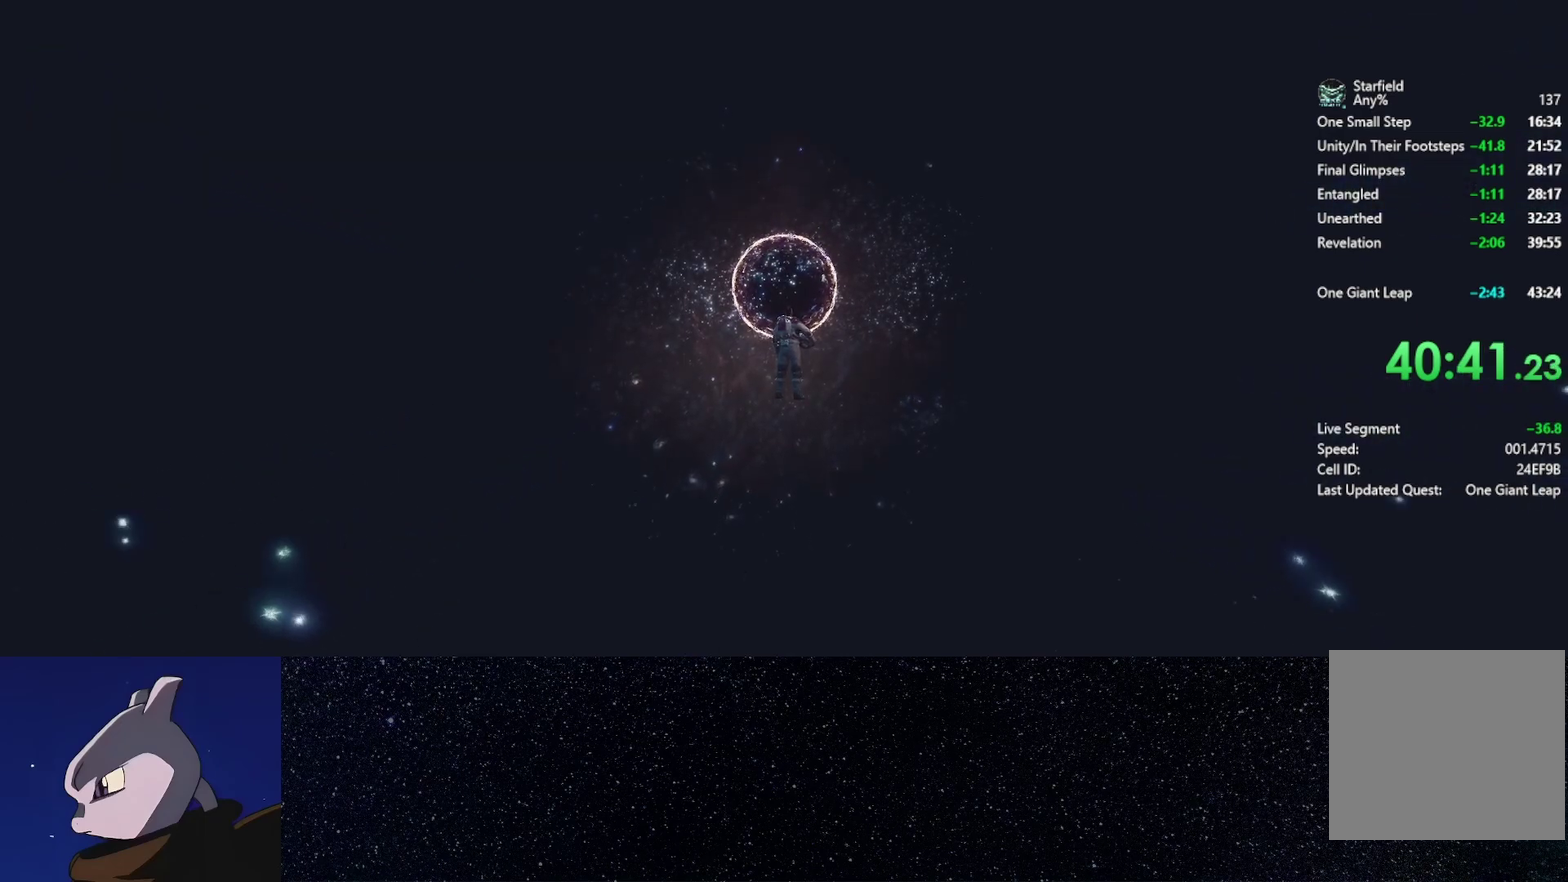
{"buttons": [], "left_stick": "up", "right_stick": "center", "events": []}
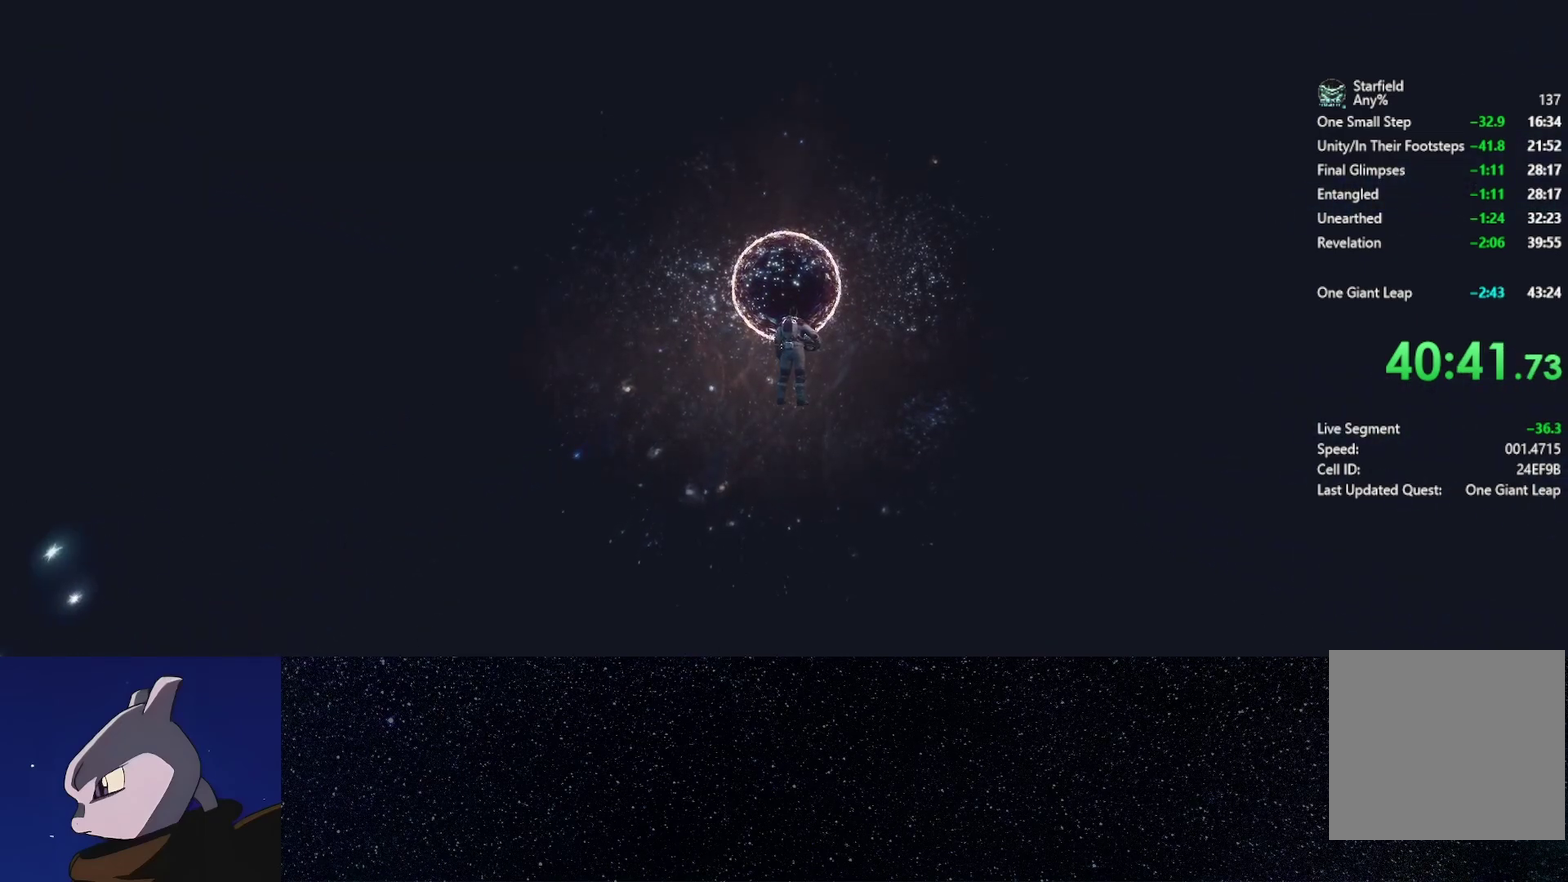
{"buttons": [], "left_stick": "up", "right_stick": "center", "events": []}
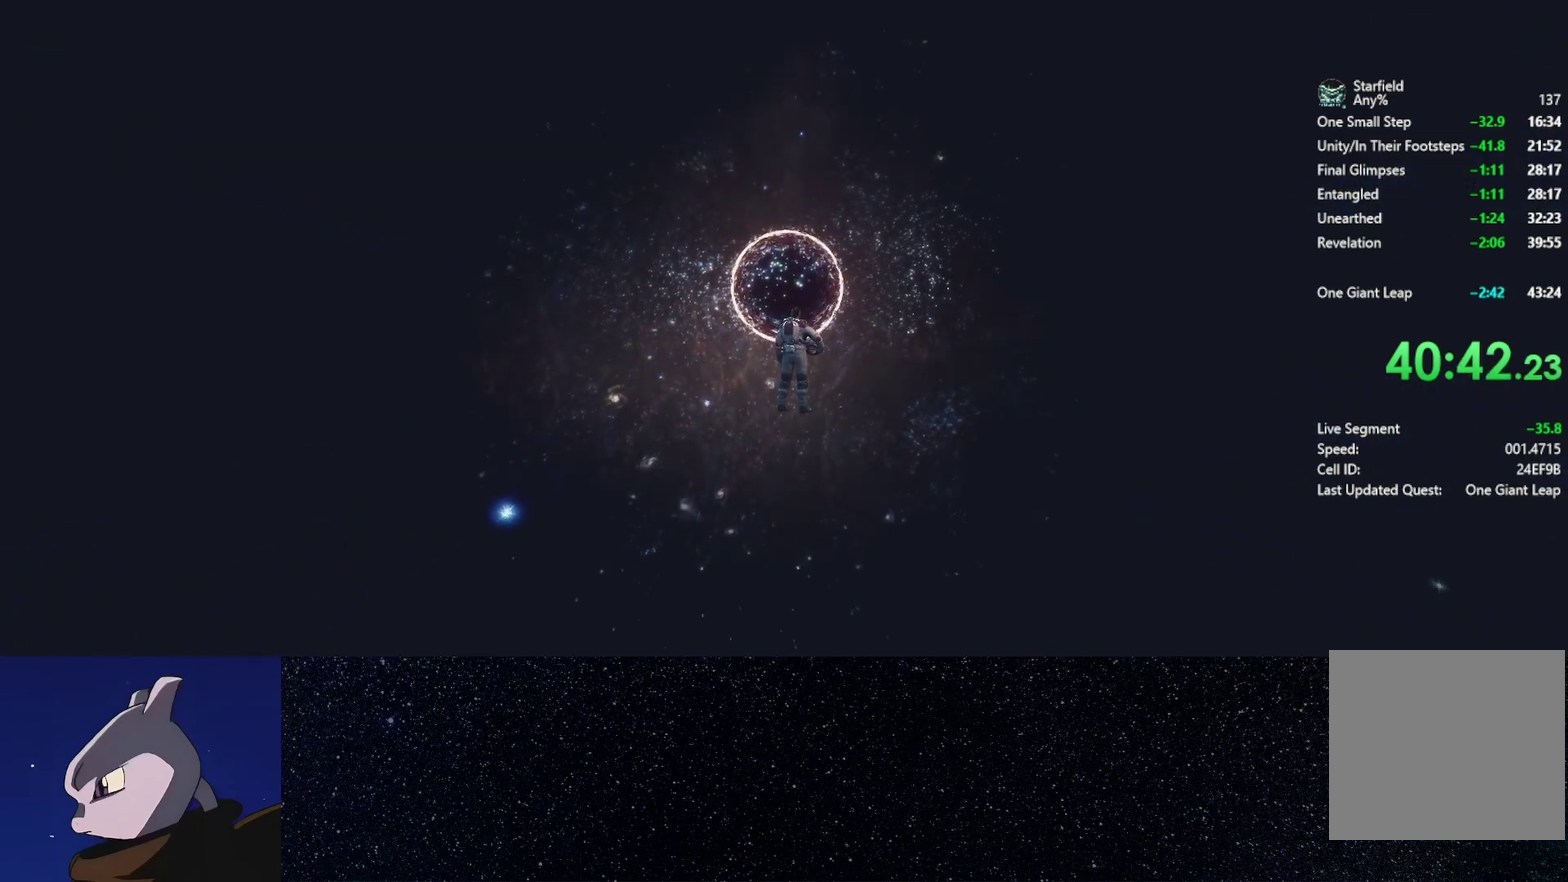
{"buttons": [], "left_stick": "up", "right_stick": "center", "events": []}
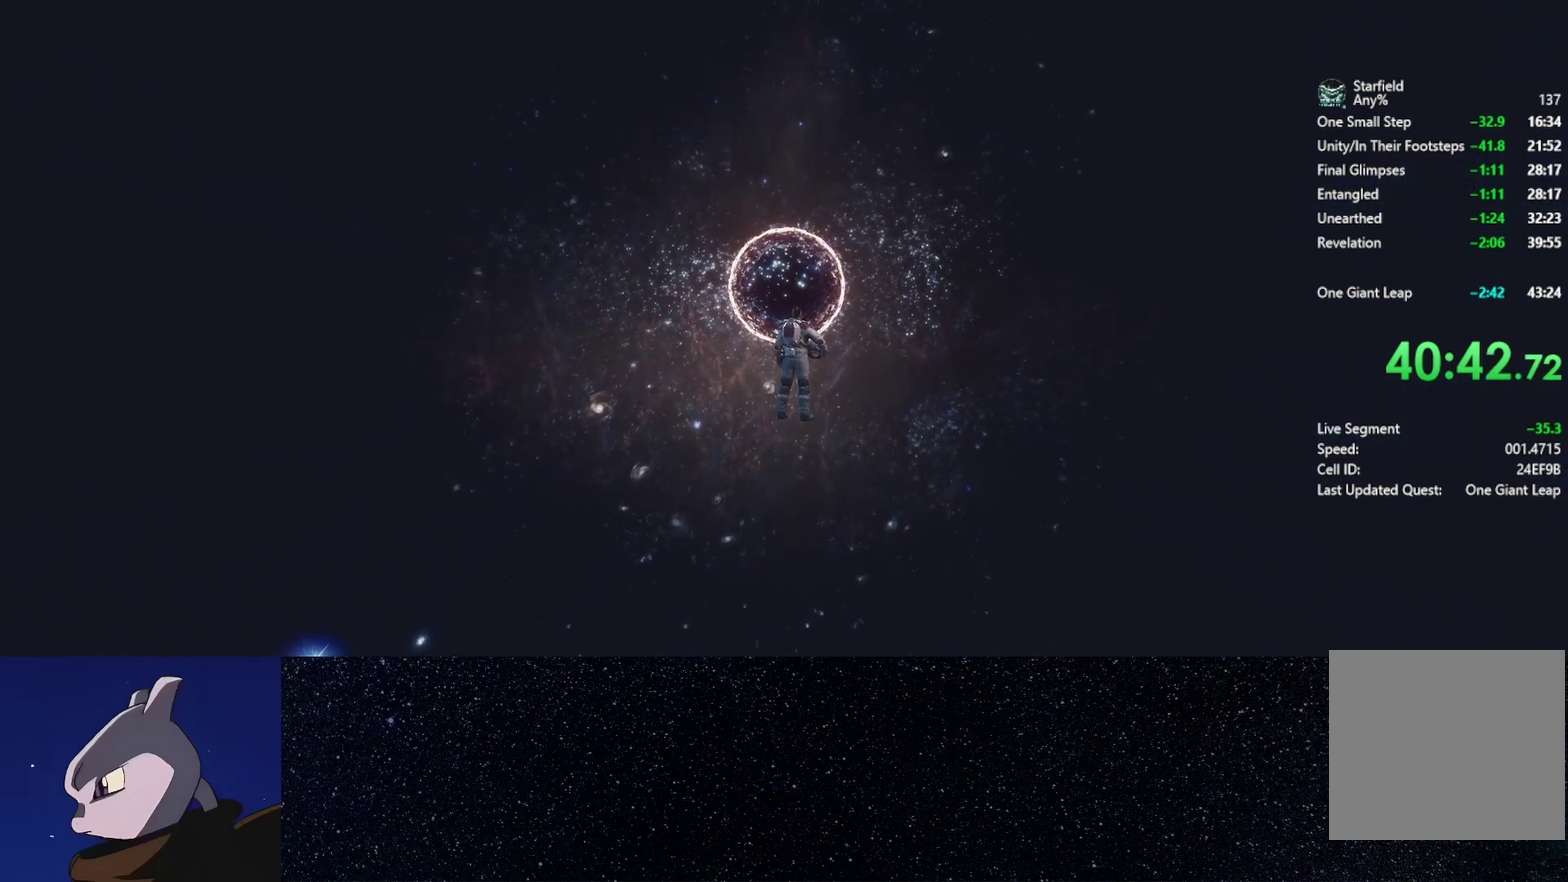
{"buttons": [], "left_stick": "up", "right_stick": "center", "events": []}
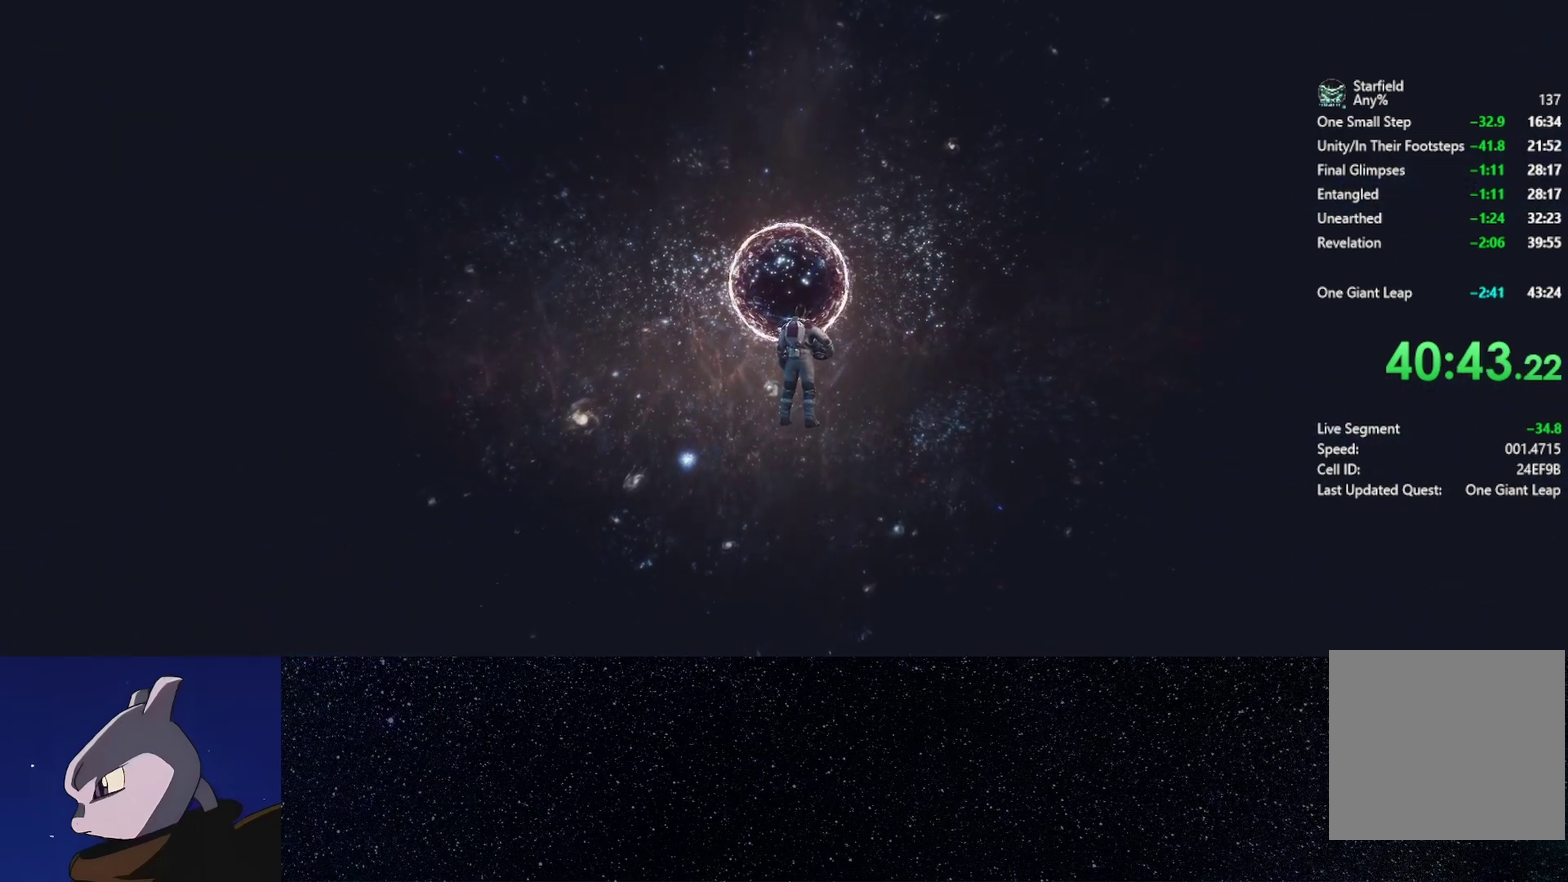
{"buttons": [], "left_stick": "up", "right_stick": "center", "events": []}
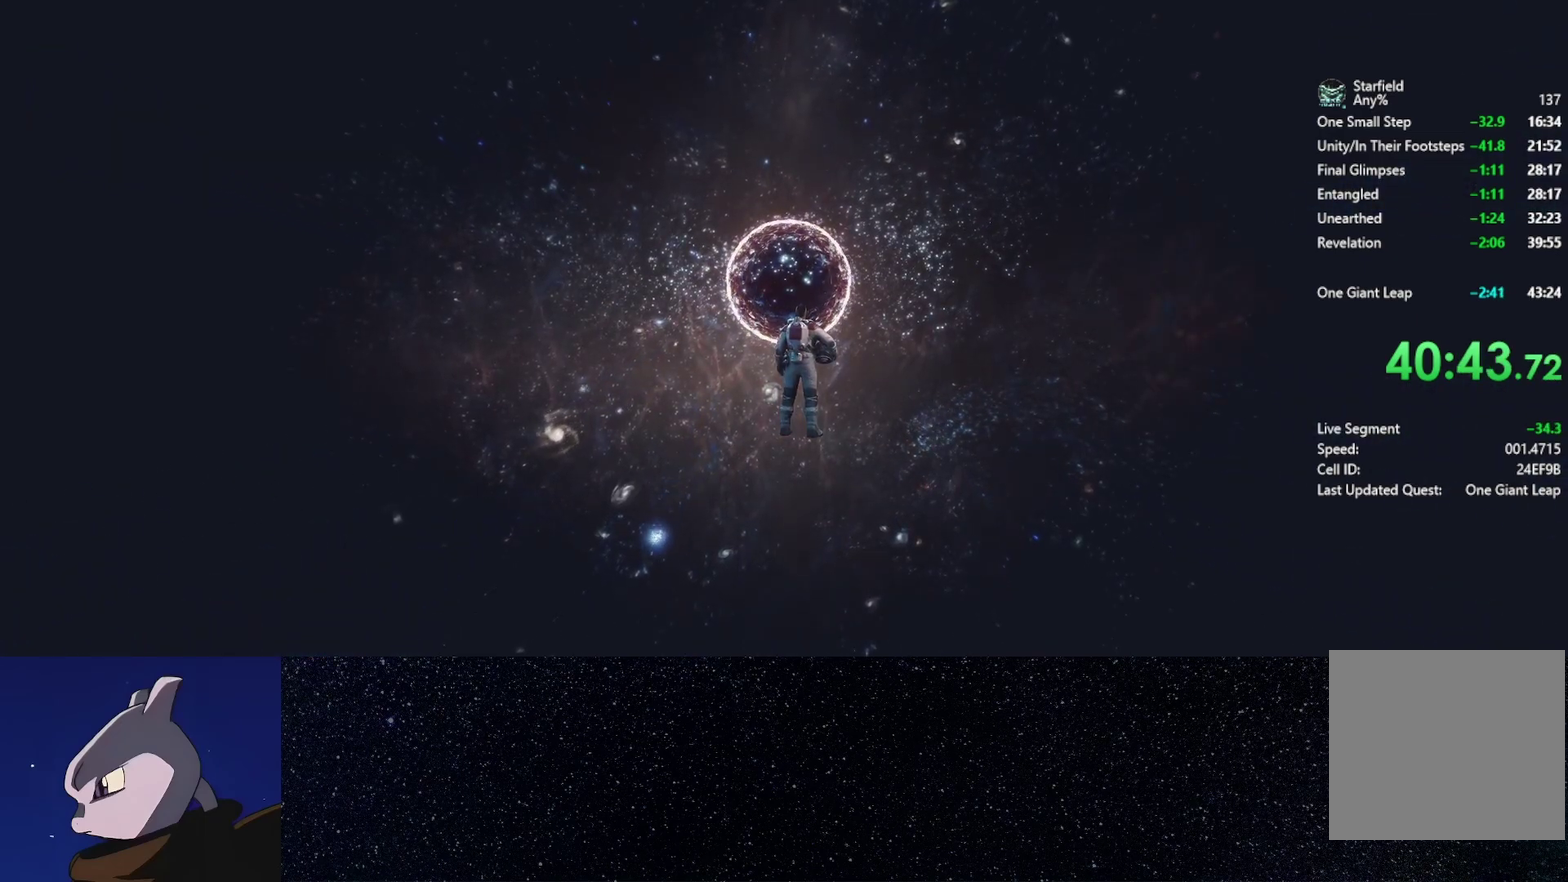
{"buttons": [], "left_stick": "up", "right_stick": "center", "events": []}
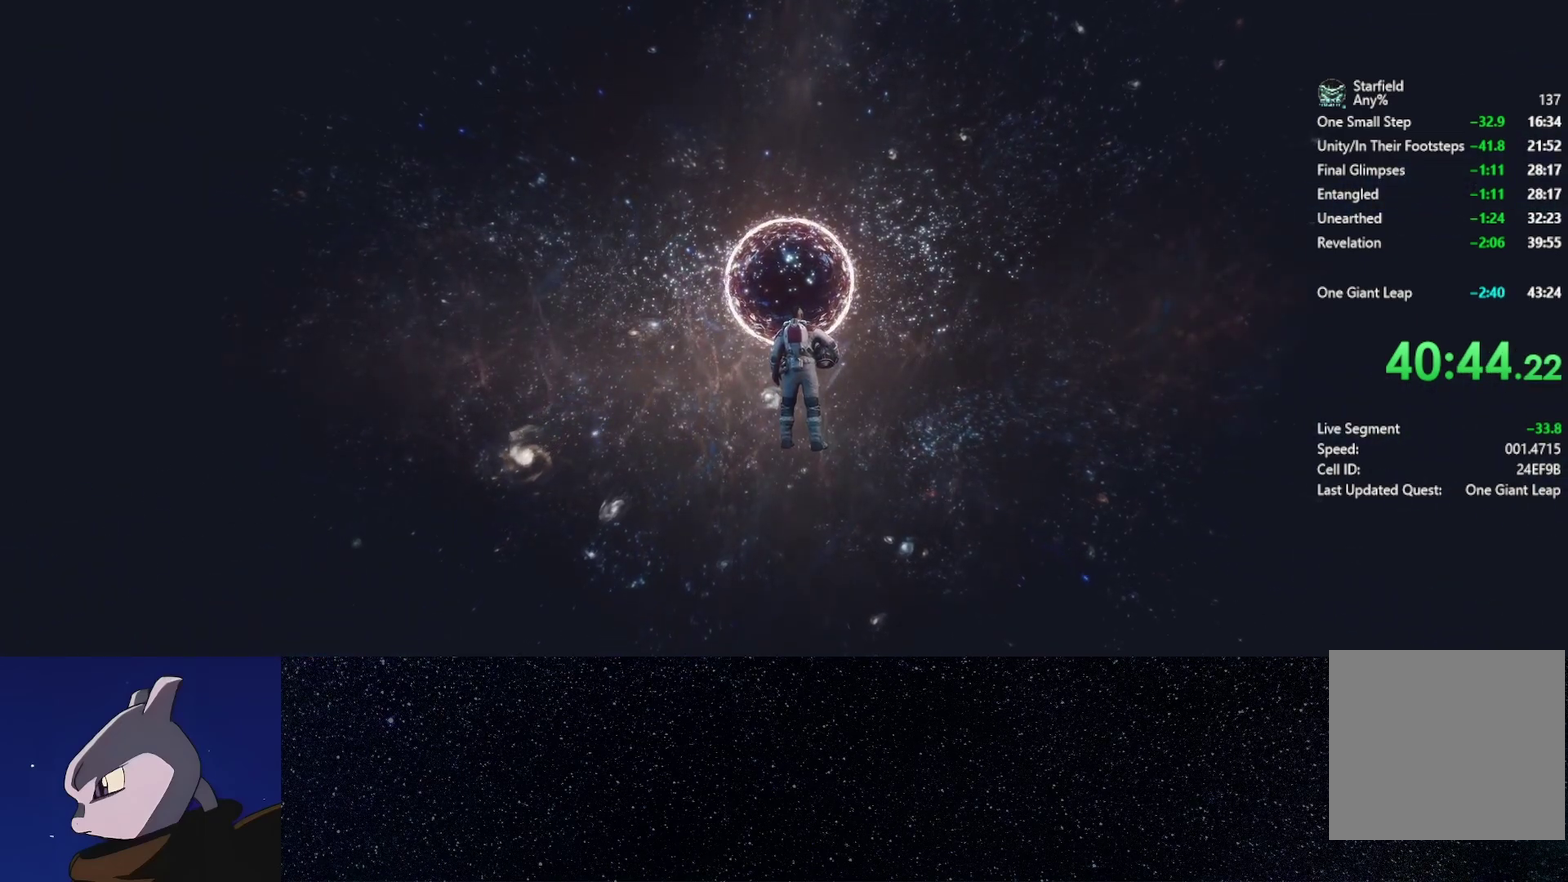
{"buttons": [], "left_stick": "up", "right_stick": "center", "events": []}
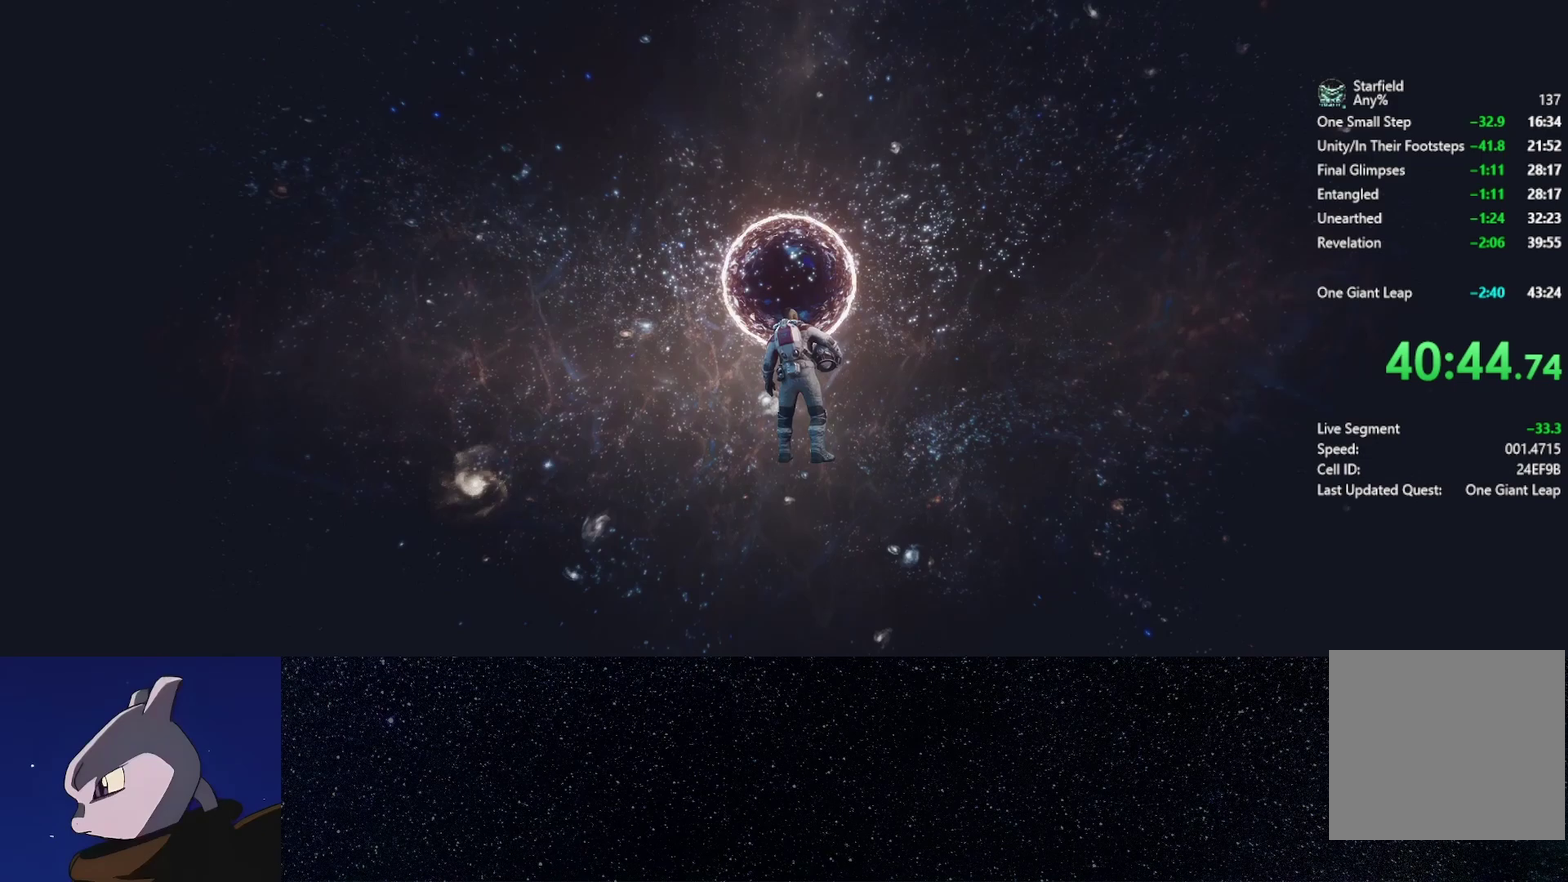
{"buttons": [], "left_stick": "up", "right_stick": "center", "events": []}
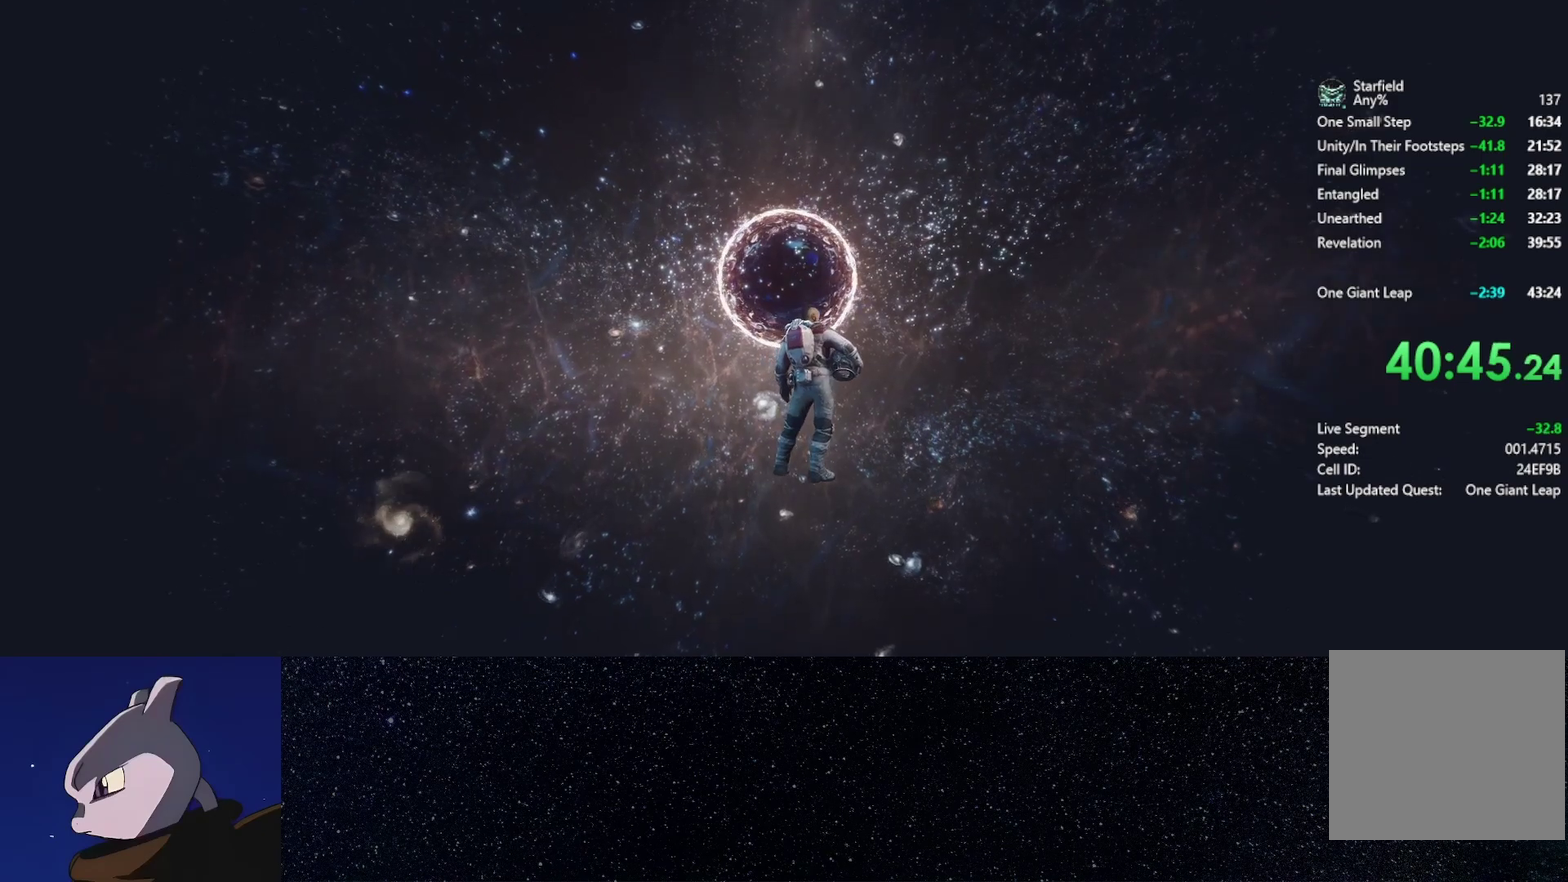
{"buttons": [], "left_stick": "up", "right_stick": "center", "events": []}
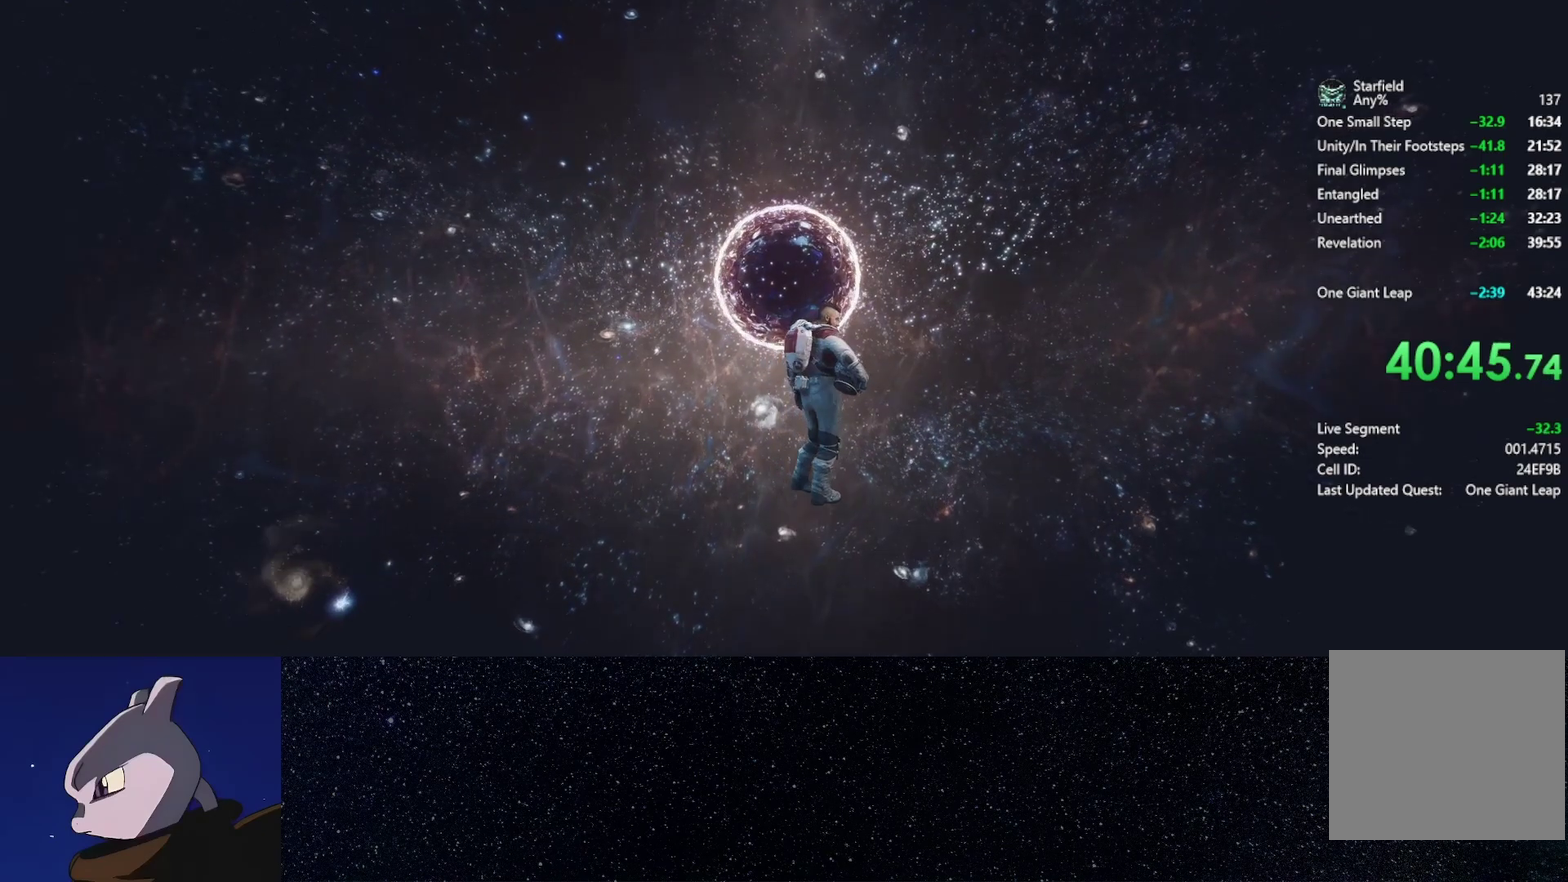
{"buttons": [], "left_stick": "up", "right_stick": "center", "events": []}
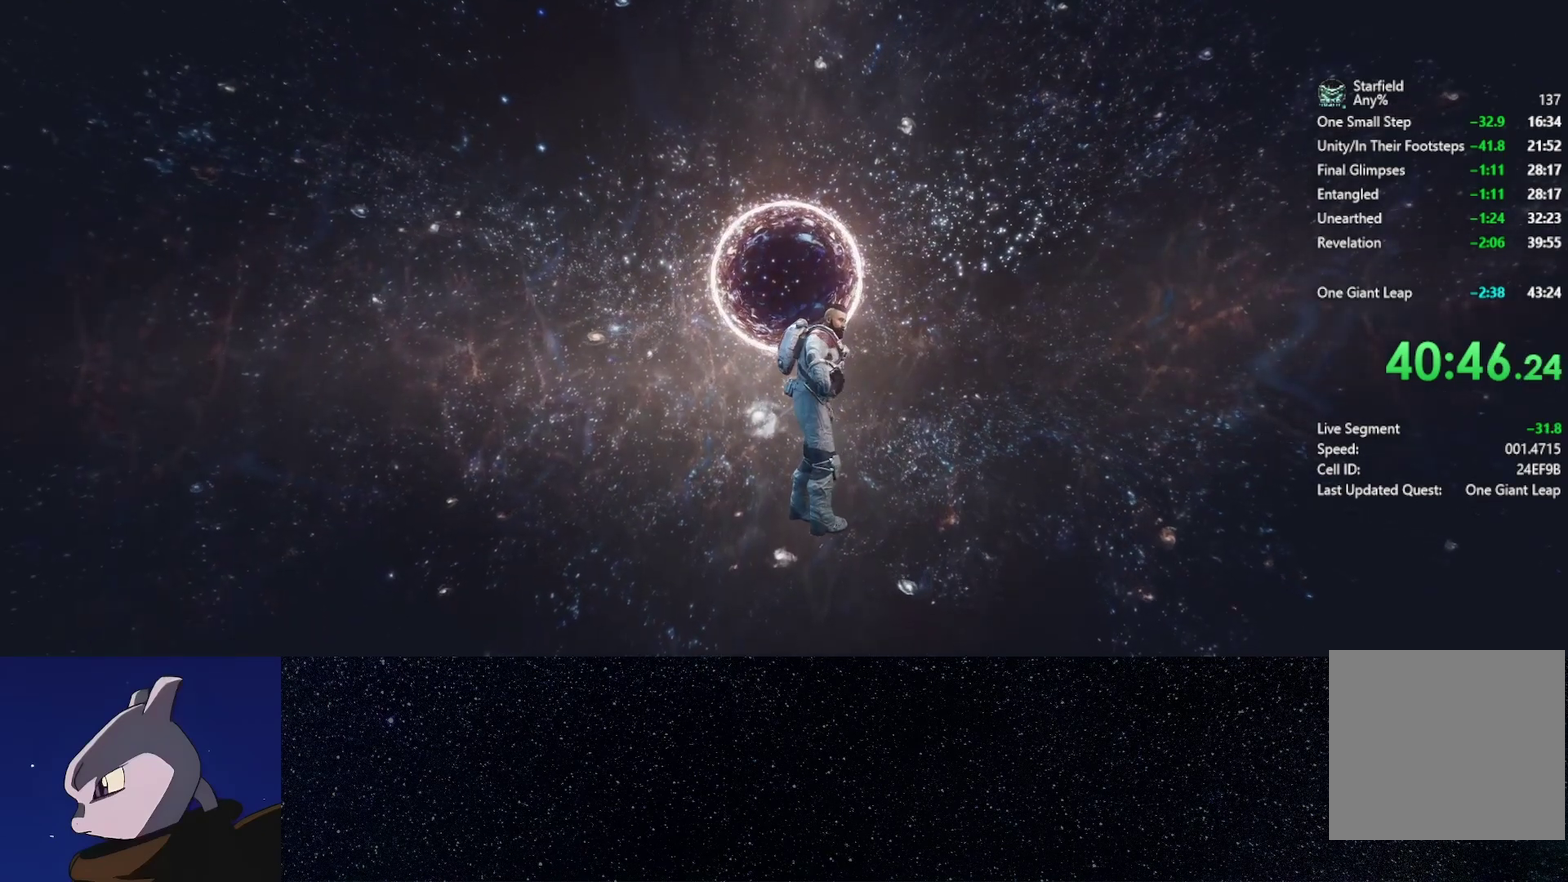
{"buttons": [], "left_stick": "up", "right_stick": "center", "events": []}
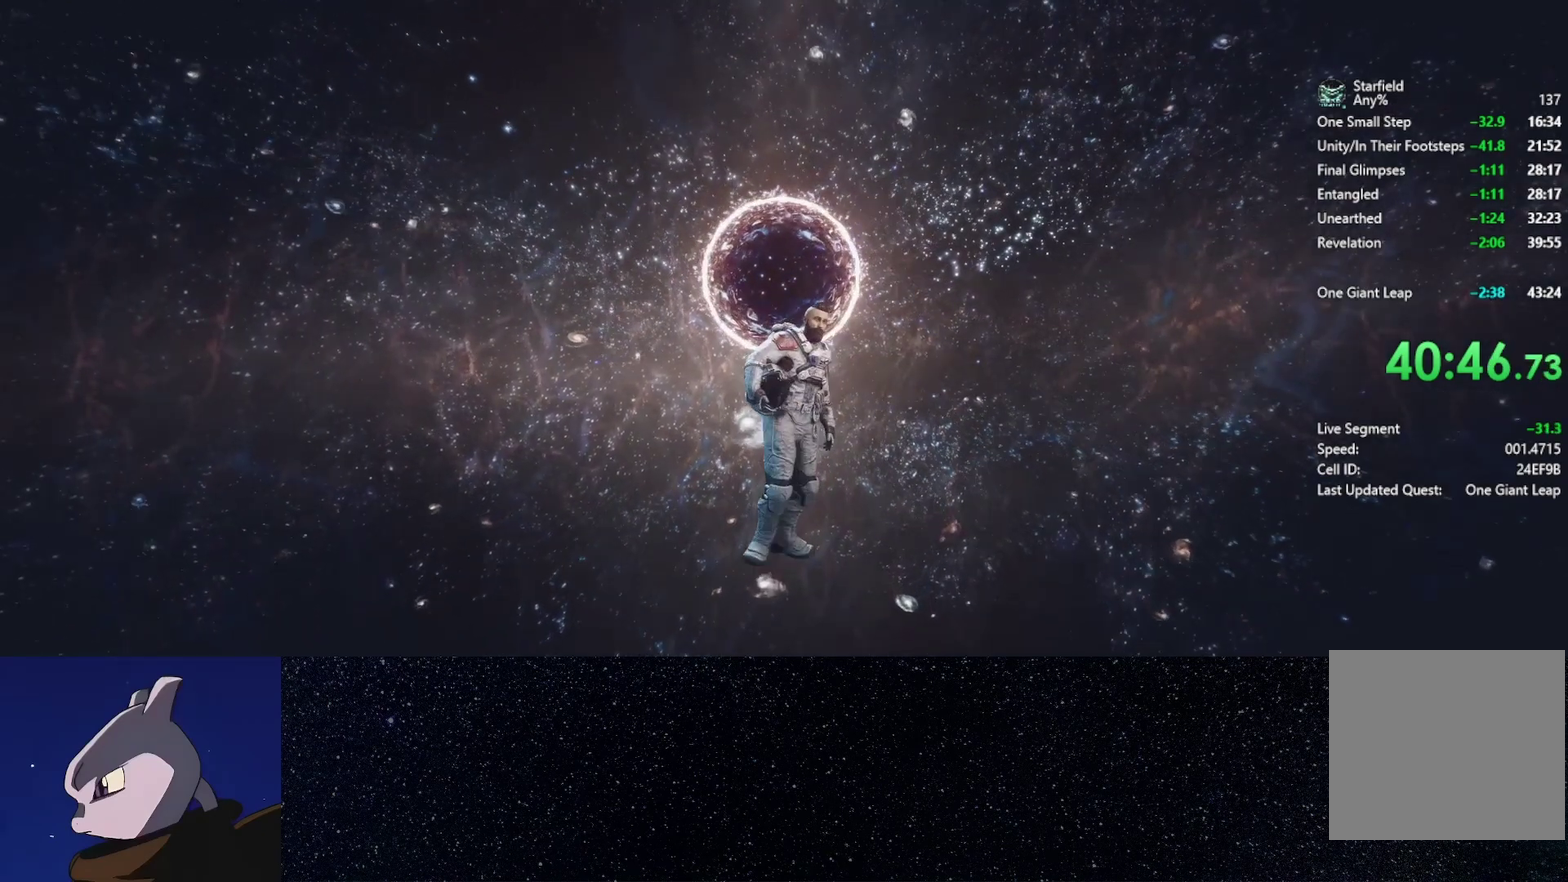
{"buttons": [], "left_stick": "up", "right_stick": "center", "events": []}
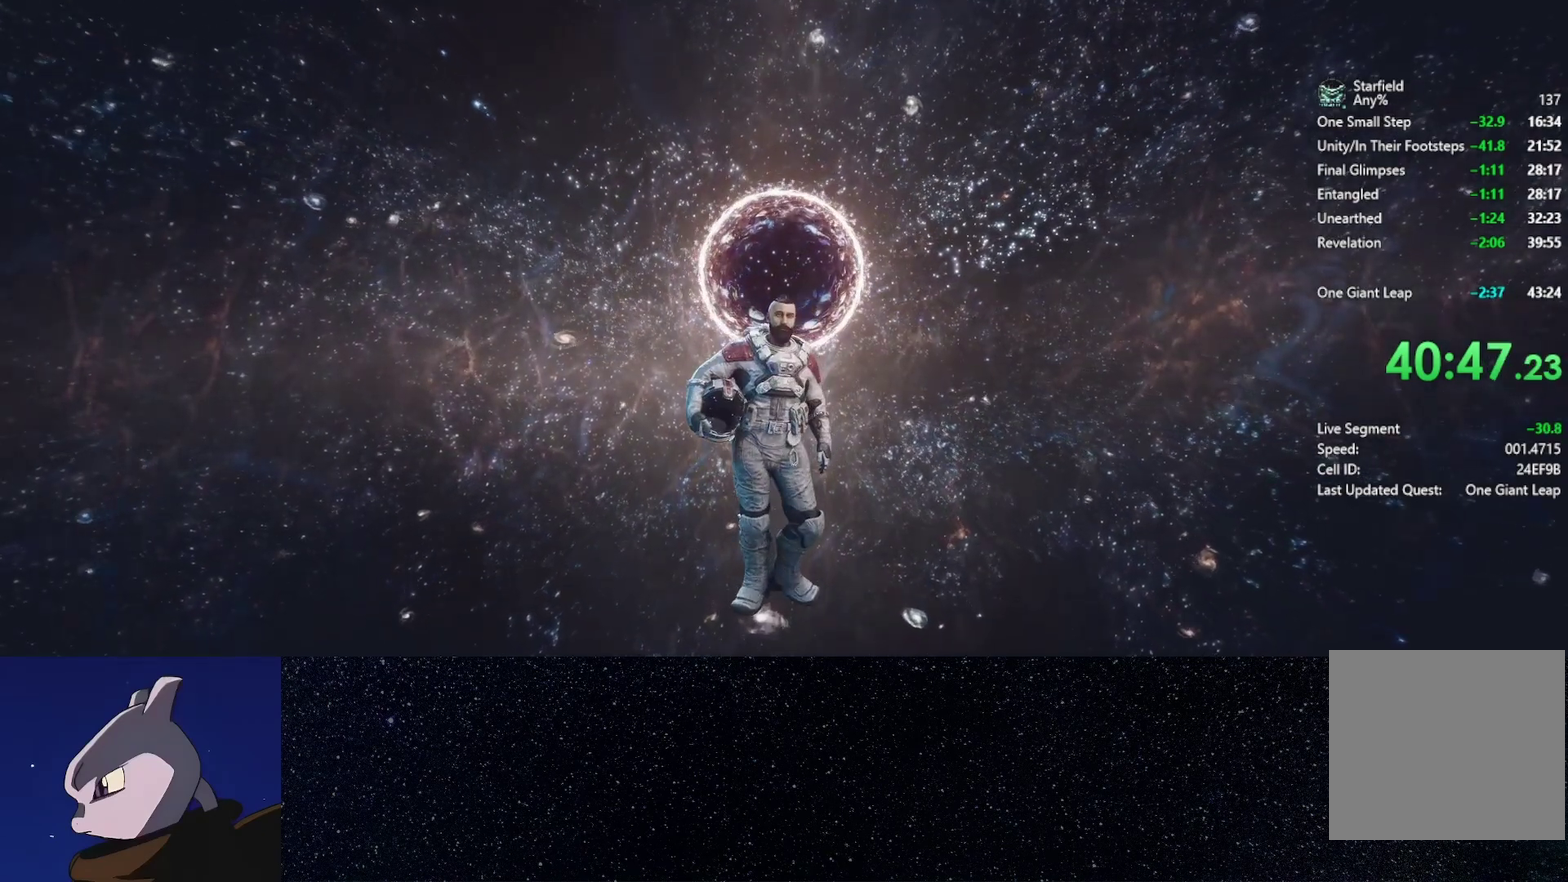
{"buttons": [], "left_stick": "up", "right_stick": "center", "events": []}
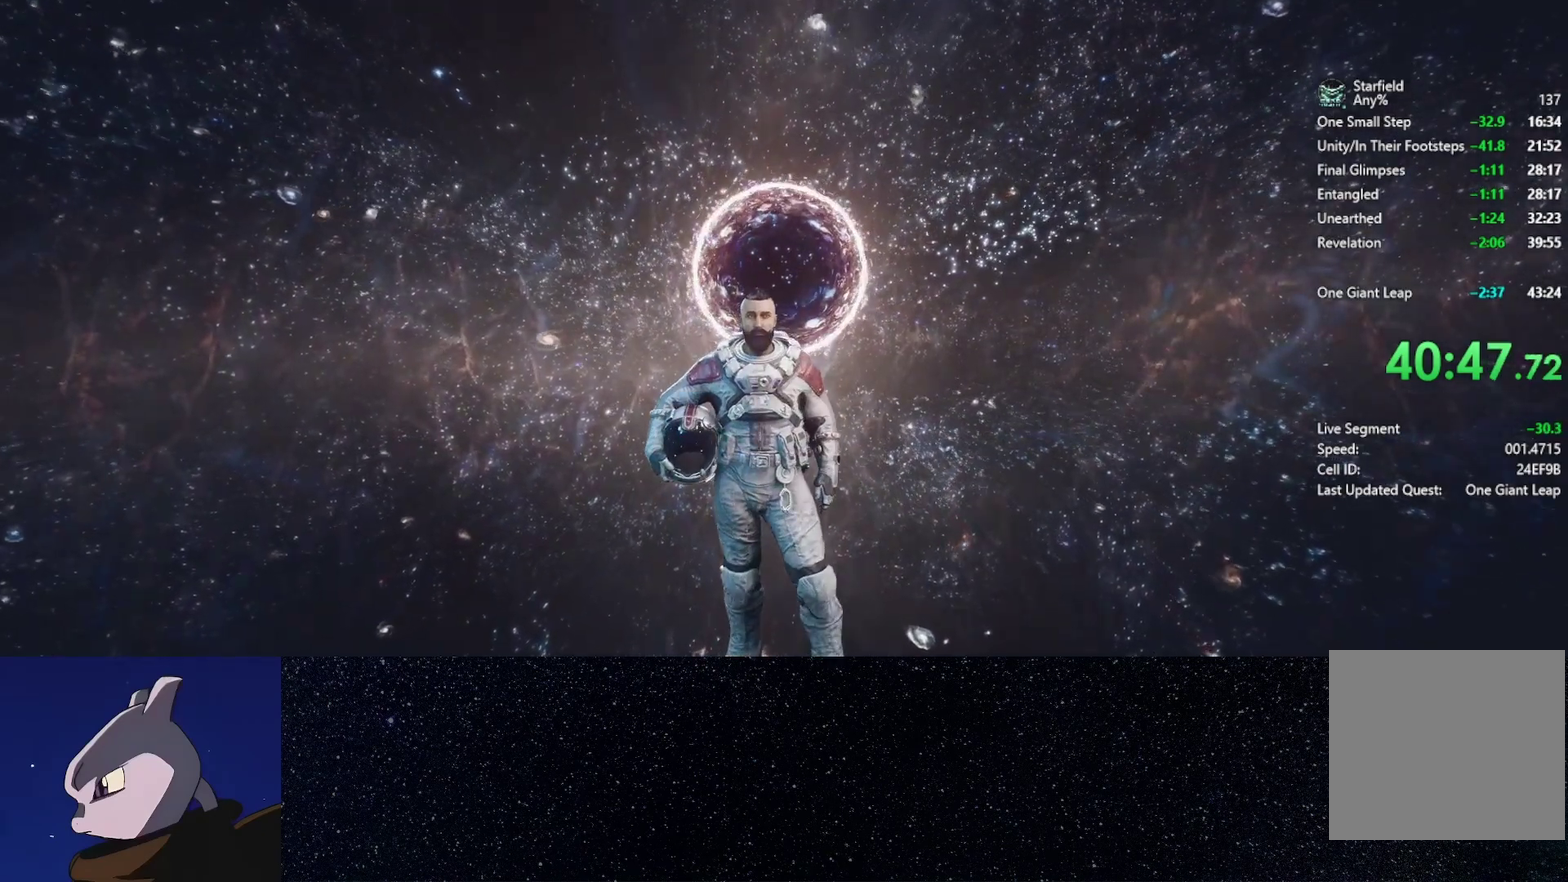
{"buttons": [], "left_stick": "up", "right_stick": "down", "events": [[300, "right_stick", "down"]]}
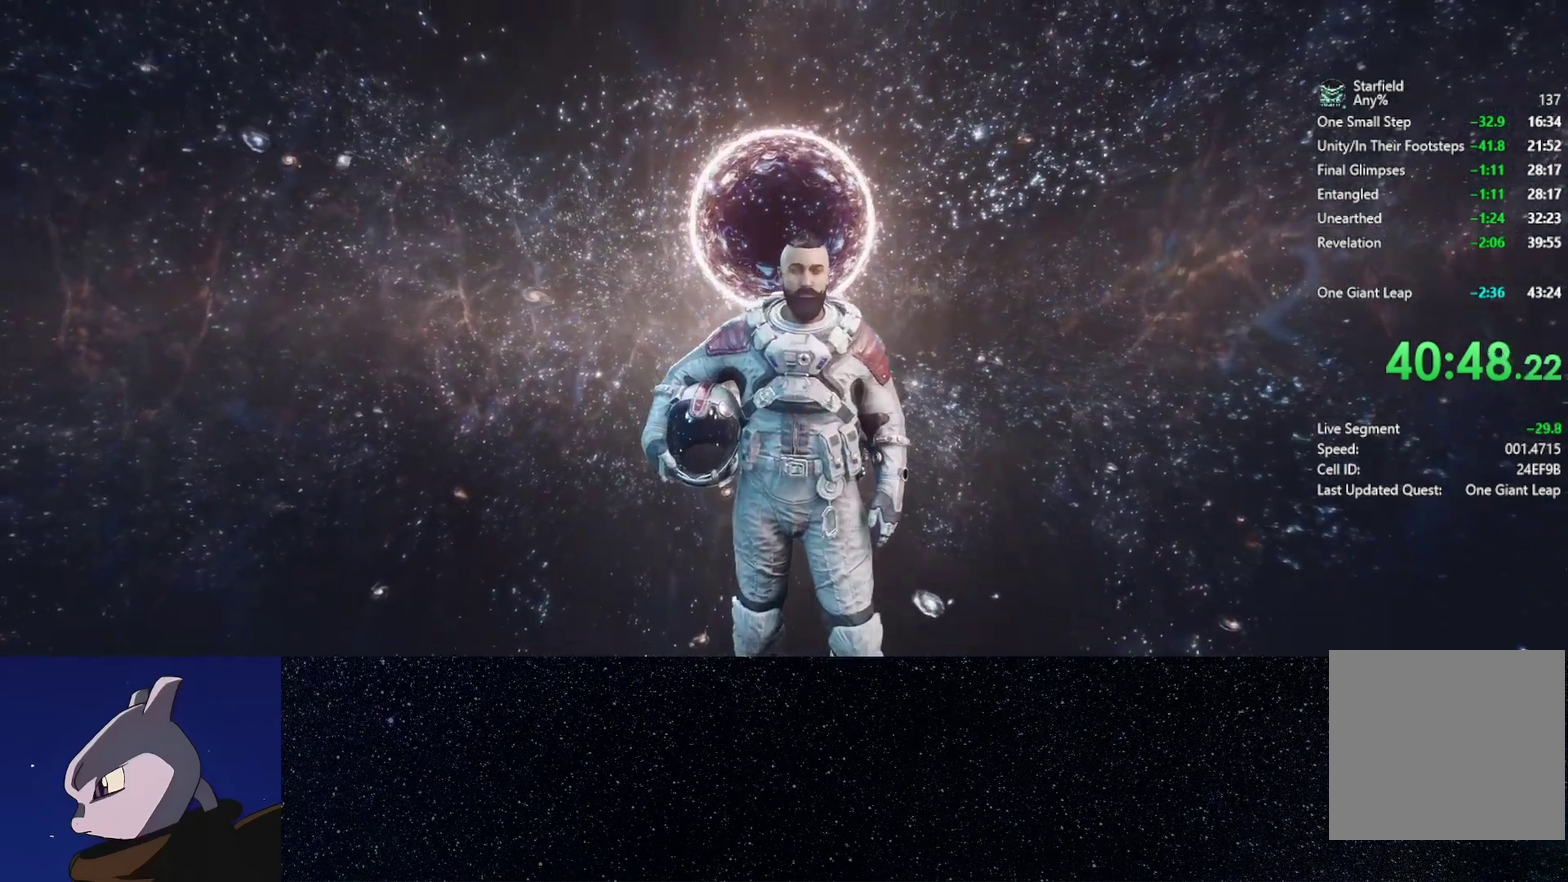
{"buttons": [], "left_stick": "up", "right_stick": "center", "events": [[233, "right_stick", "center"], [283, "left_stick", "center"], [500, "left_stick", "up"]]}
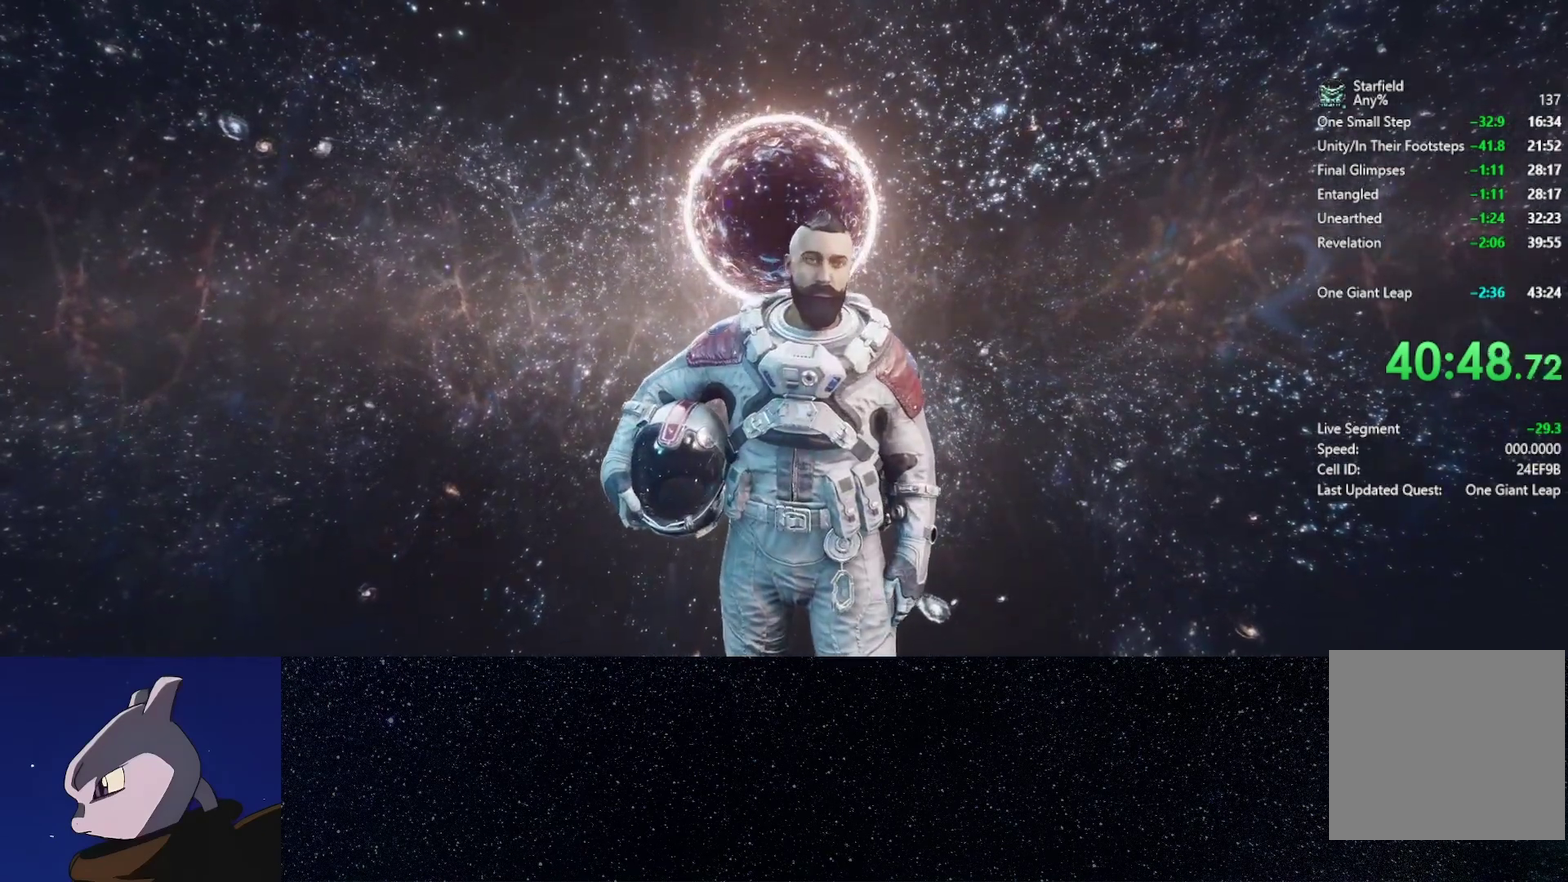
{"buttons": [], "left_stick": "center", "right_stick": "center", "events": [[333, "left_stick", "center"]]}
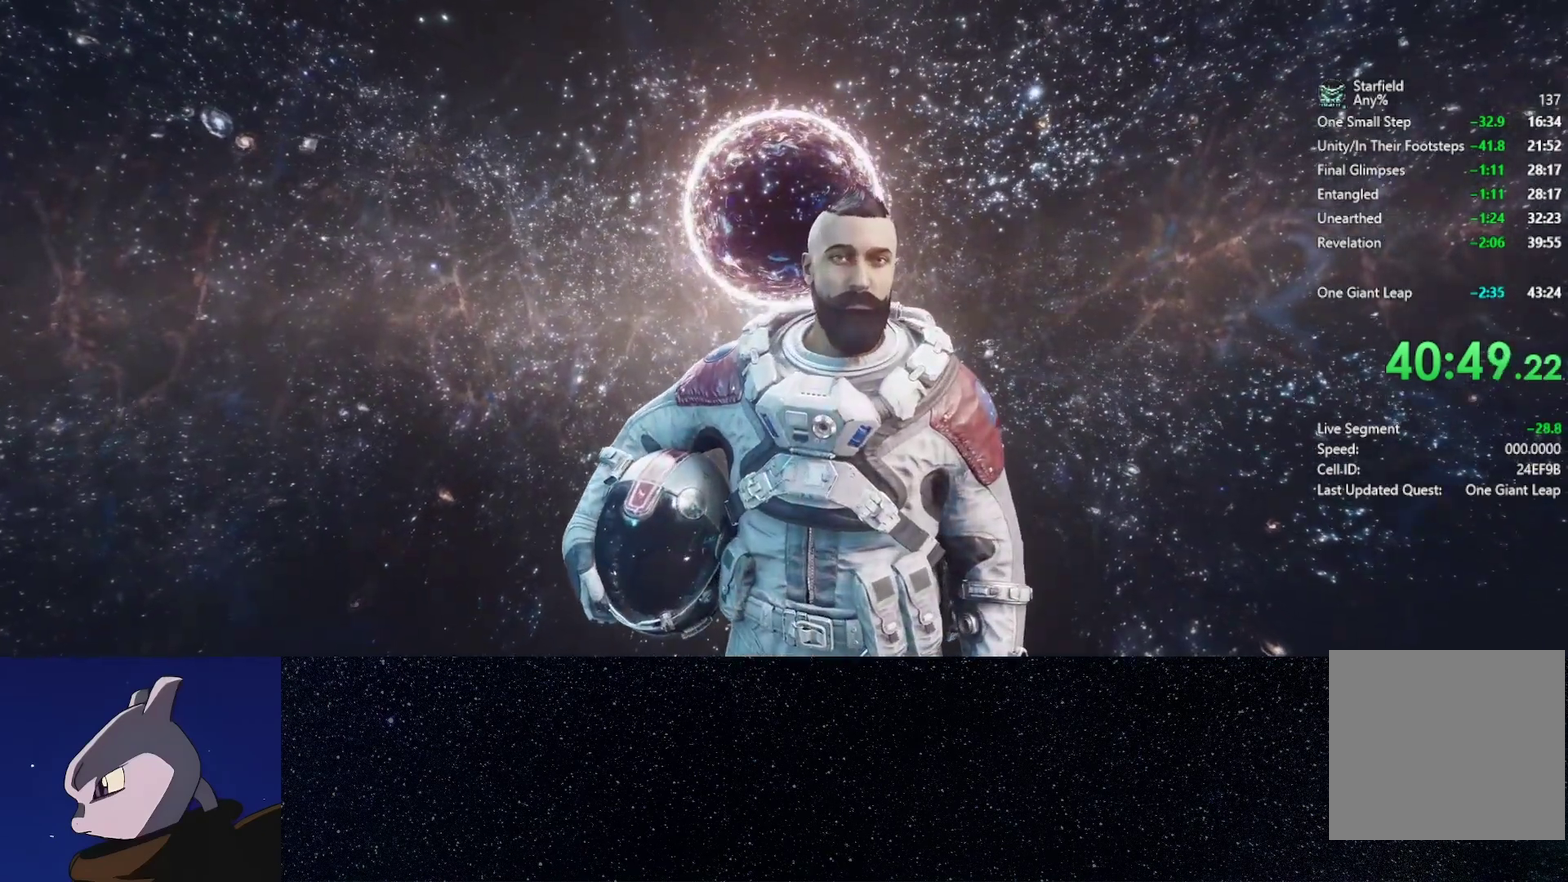
{"buttons": [], "left_stick": "center", "right_stick": "center", "events": [[200, "left_stick", "up"], [317, "left_stick", "center"], [367, "A", "down"], [417, "A", "up"]]}
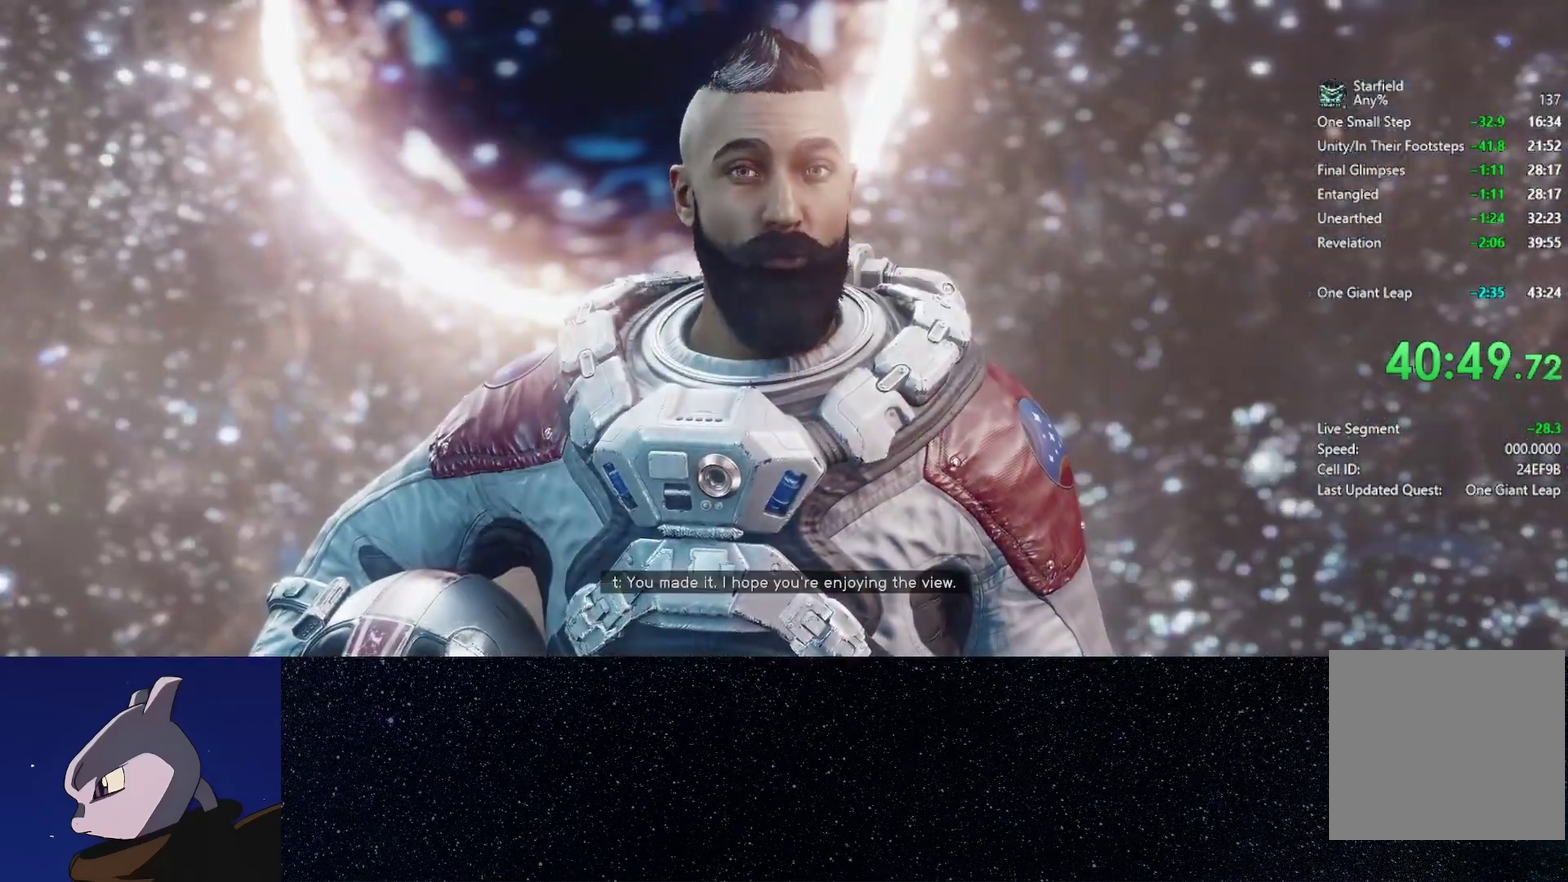
{"buttons": ["A"], "left_stick": "center", "right_stick": "center", "events": [[17, "A", "down"], [117, "A", "up"], [183, "A", "down"], [250, "A", "up"], [350, "A", "down"], [417, "A", "up"], [500, "A", "down"]]}
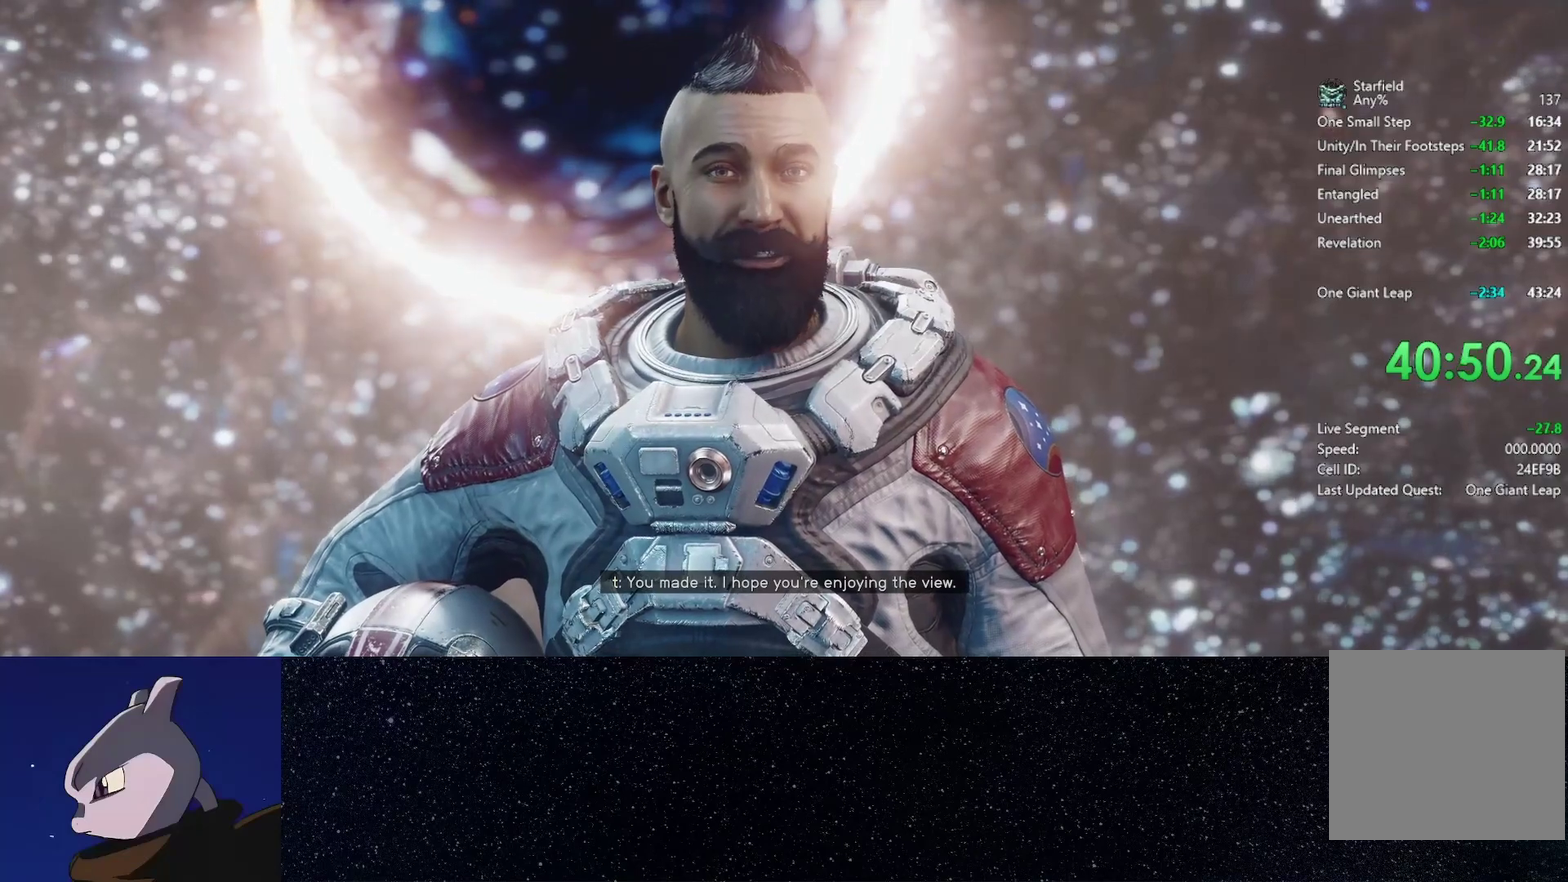
{"buttons": ["A"], "left_stick": "center", "right_stick": "center", "events": [[67, "A", "up"], [167, "A", "down"], [250, "A", "up"], [317, "A", "down"], [400, "A", "up"], [483, "A", "down"]]}
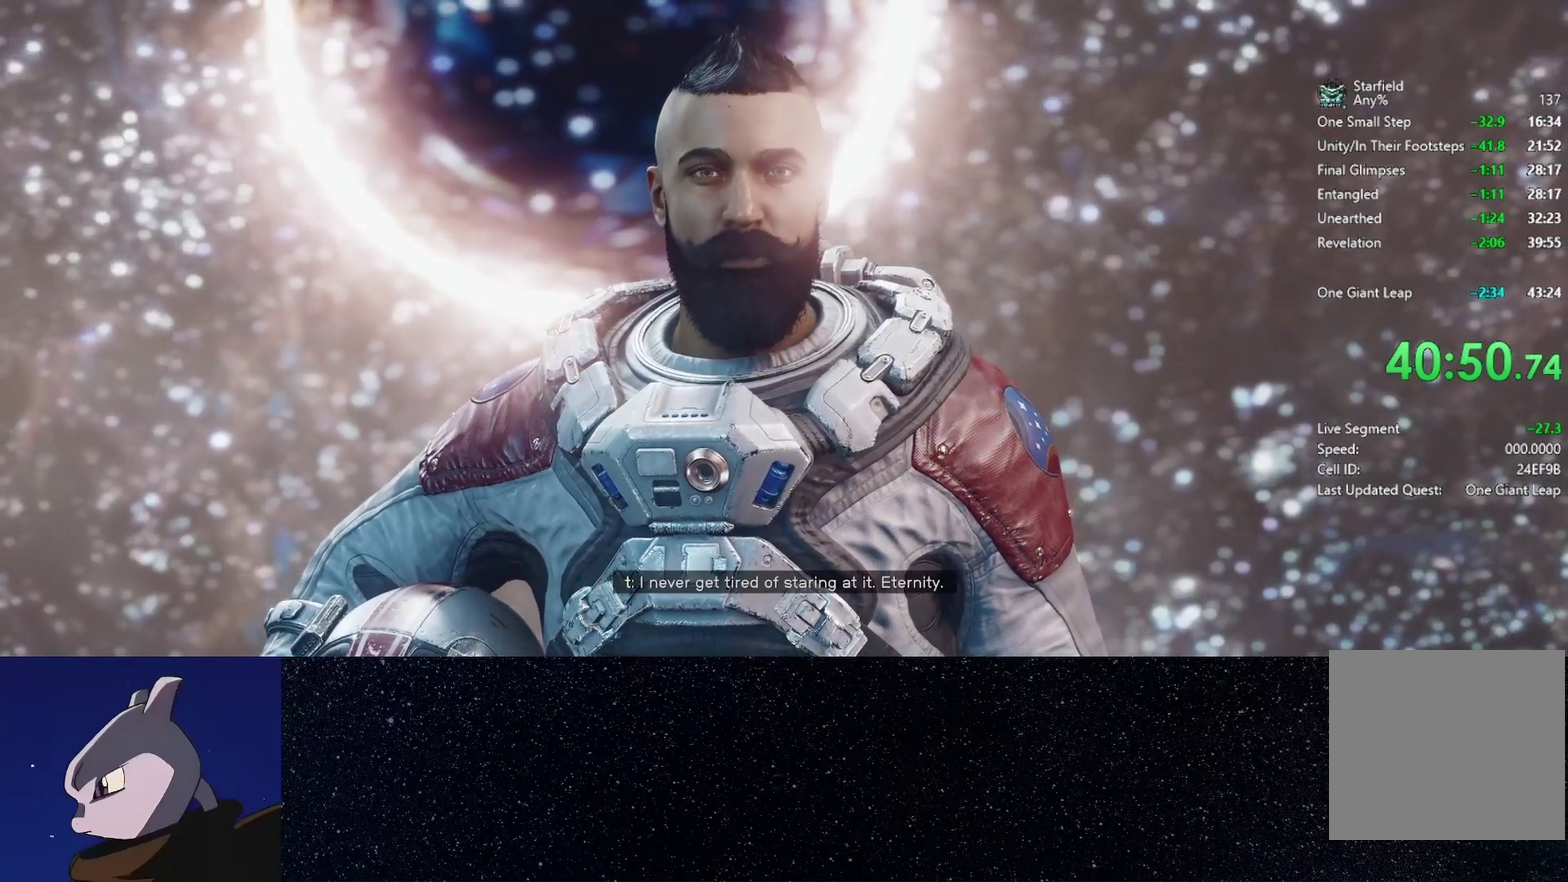
{"buttons": ["A"], "left_stick": "center", "right_stick": "center", "events": [[67, "A", "up"], [133, "A", "down"], [250, "A", "up"], [317, "A", "down"], [367, "A", "up"], [467, "A", "down"]]}
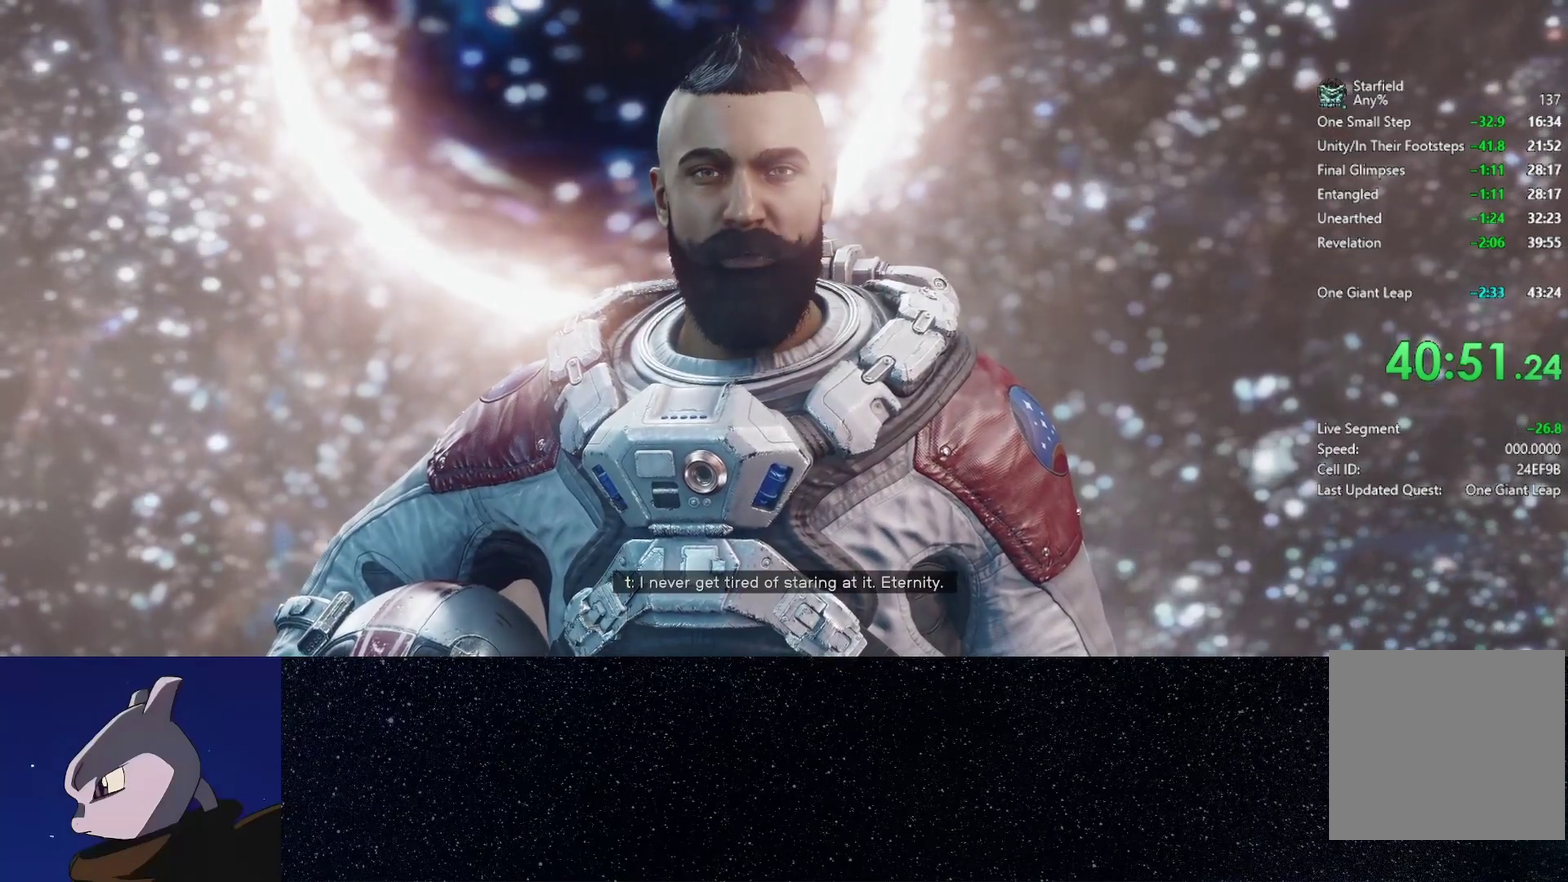
{"buttons": ["A"], "left_stick": "center", "right_stick": "center", "events": [[50, "A", "up"], [117, "A", "down"], [200, "A", "up"], [267, "A", "down"], [367, "A", "up"], [433, "A", "down"]]}